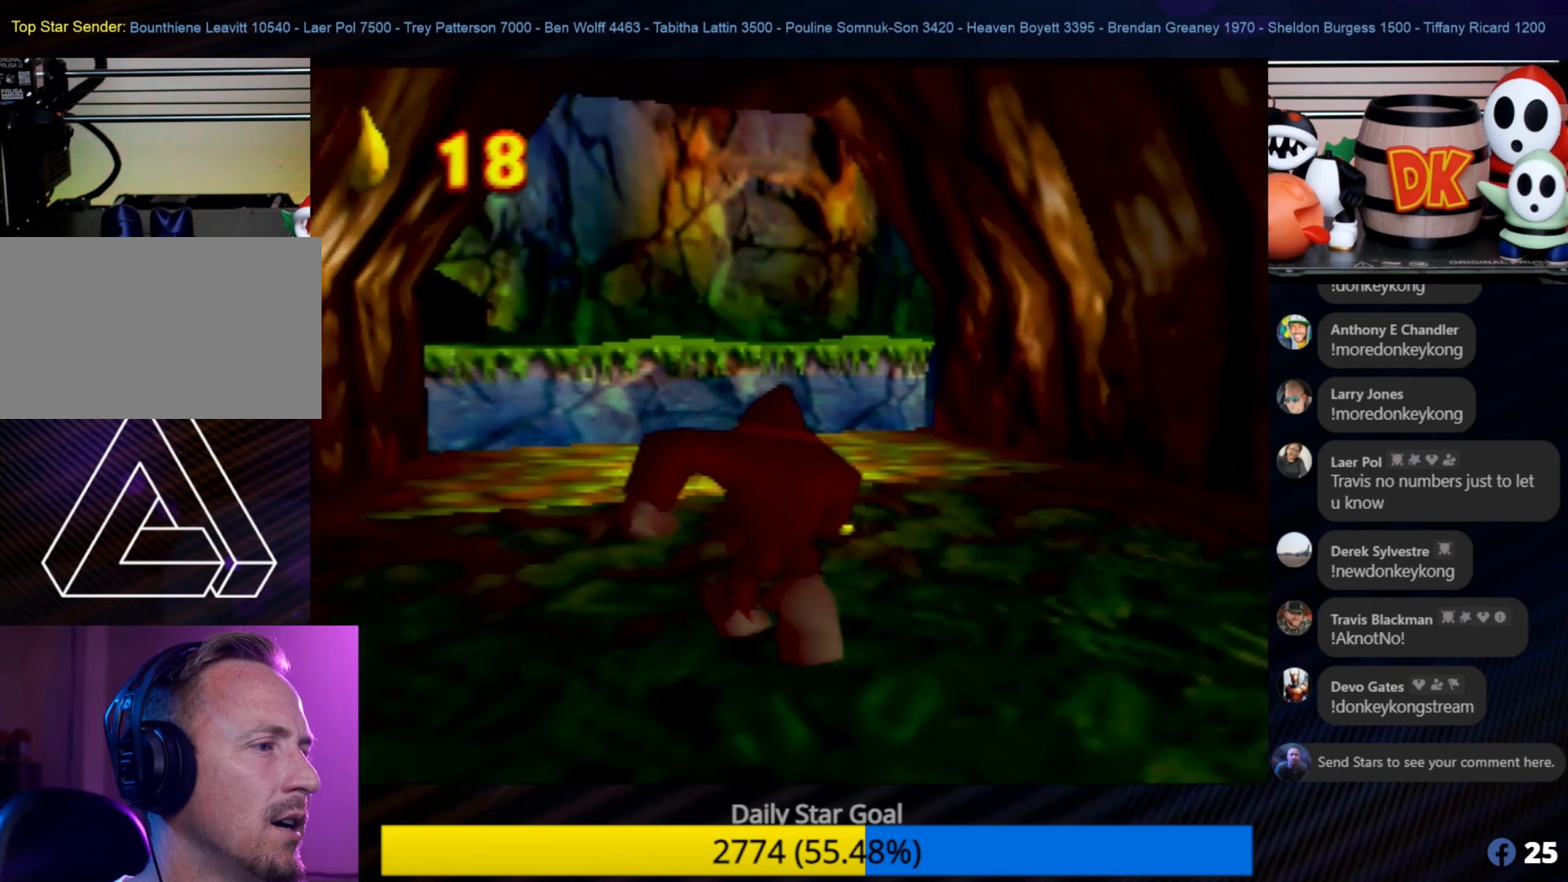
Gameplay with a controller (Nintendo layout); each line is a JSON object with the inputs held at the frame after it. "events" lists button and stick changes between this image and that frame as [ms after this image, input, new state], when the widget could be followed in between. Not read: L1 L3 R3.
{"buttons": [], "left_stick": "up", "events": []}
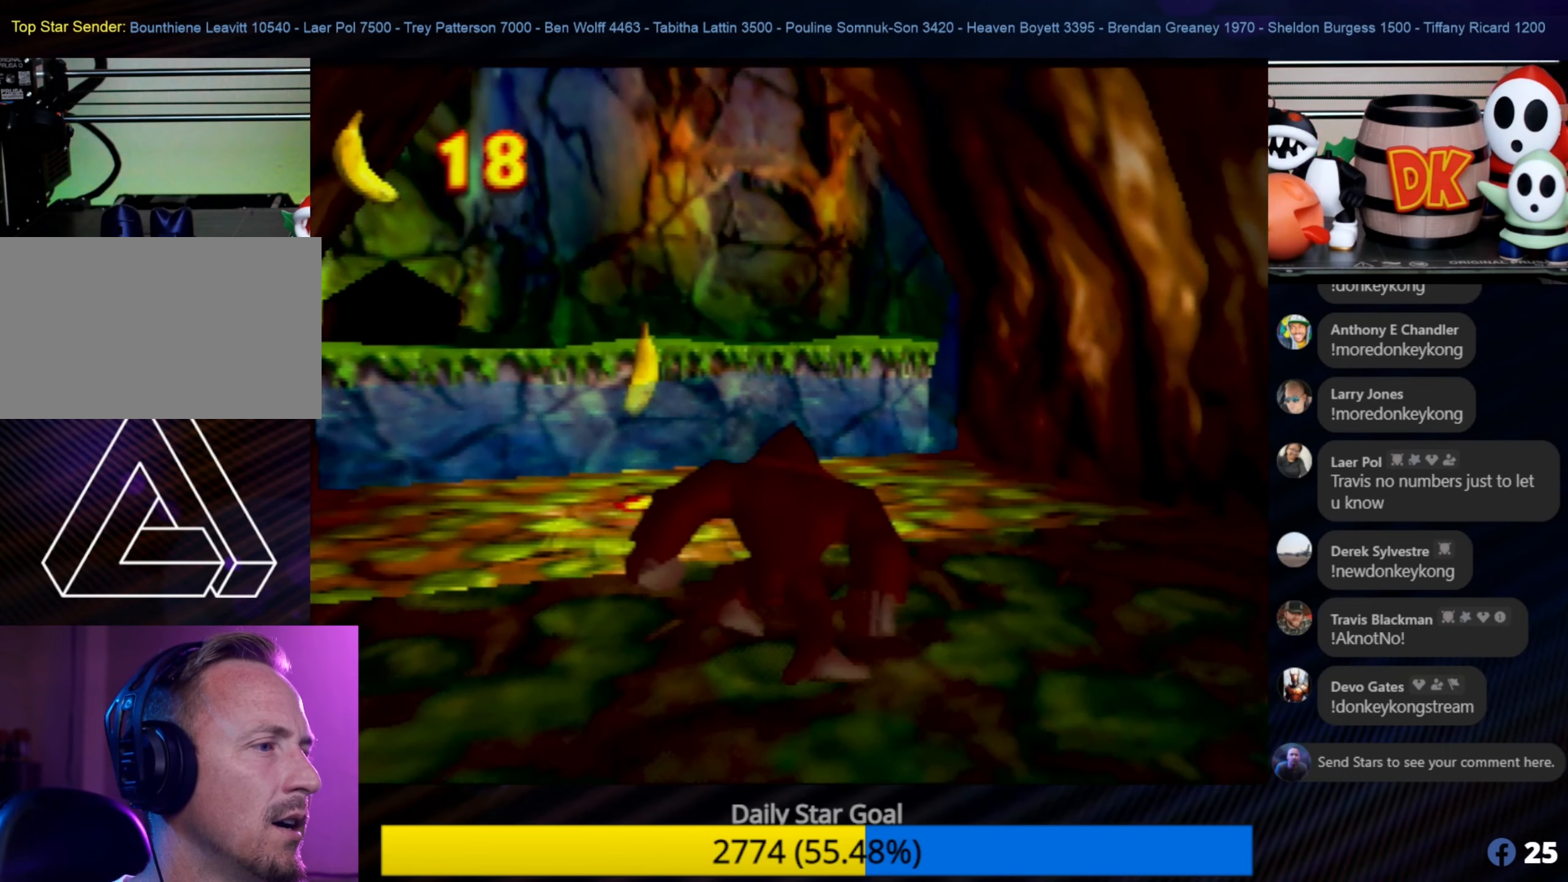
{"buttons": [], "left_stick": "center", "events": [[350, "C_LEFT", "down"], [350, "left_stick", "center"], [383, "C_LEFT", "up"]]}
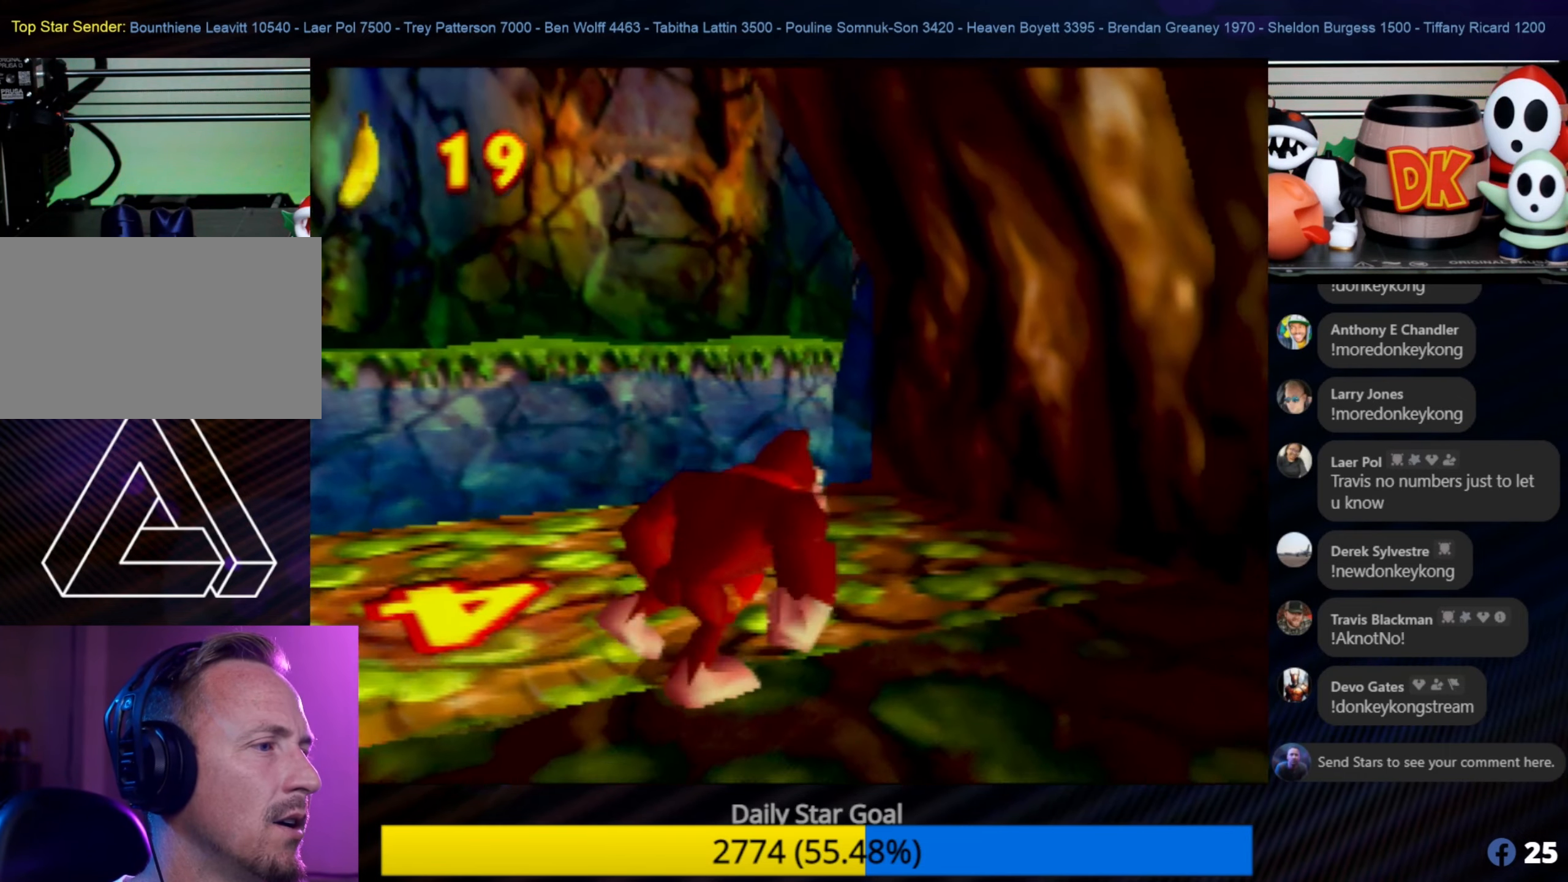
{"buttons": ["C_LEFT"], "left_stick": "center", "events": [[33, "C_LEFT", "down"], [117, "C_LEFT", "up"], [250, "C_LEFT", "down"], [333, "C_LEFT", "up"], [417, "C_LEFT", "down"]]}
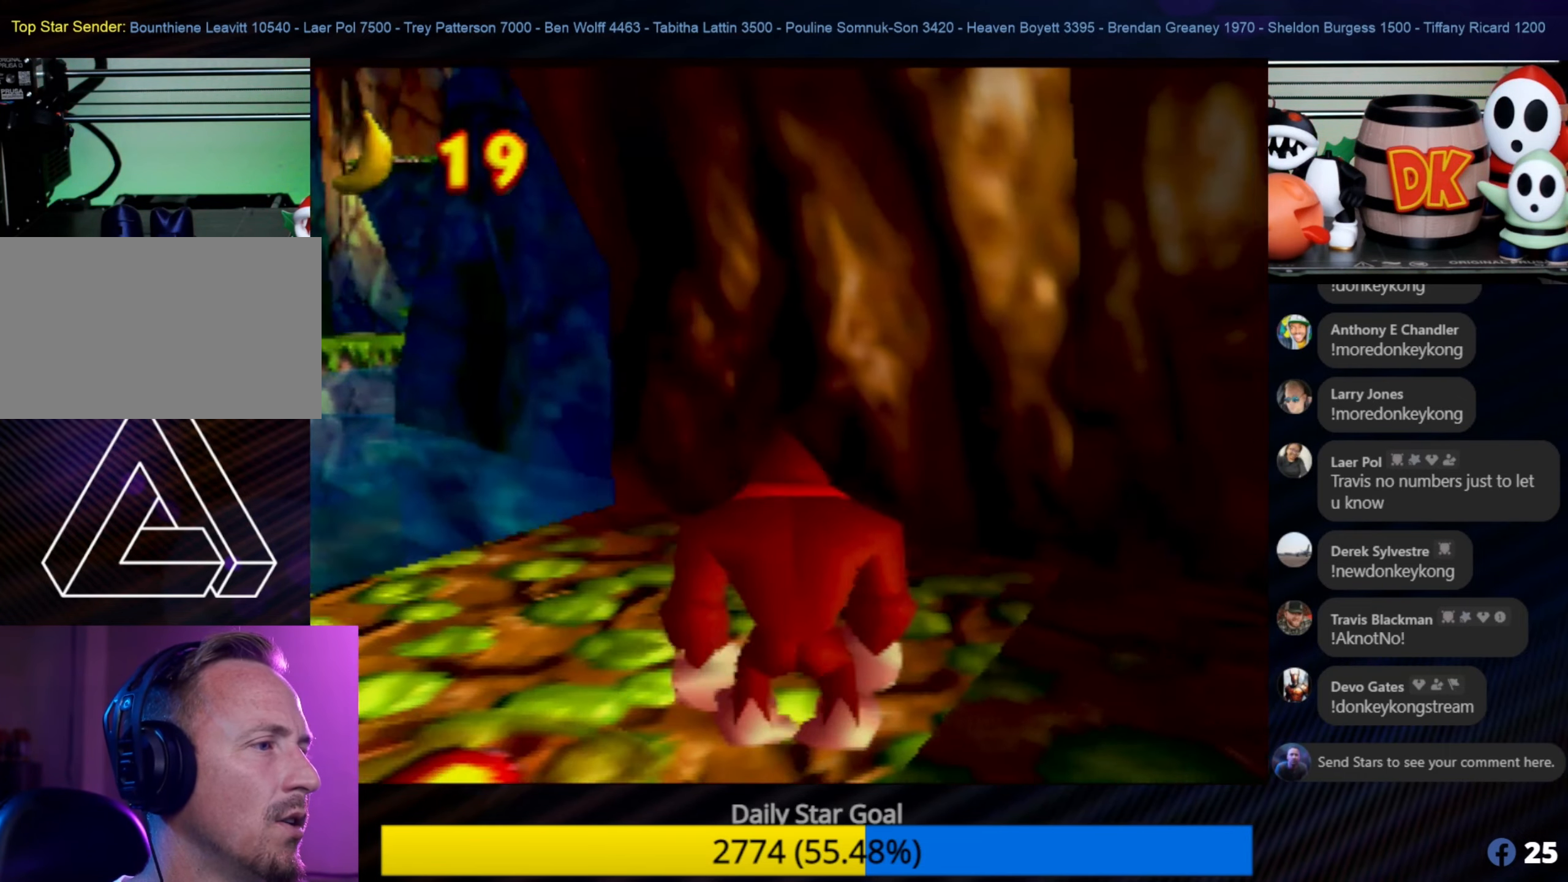
{"buttons": [], "left_stick": "center", "events": [[33, "C_LEFT", "up"], [150, "C_LEFT", "down"], [217, "C_LEFT", "up"]]}
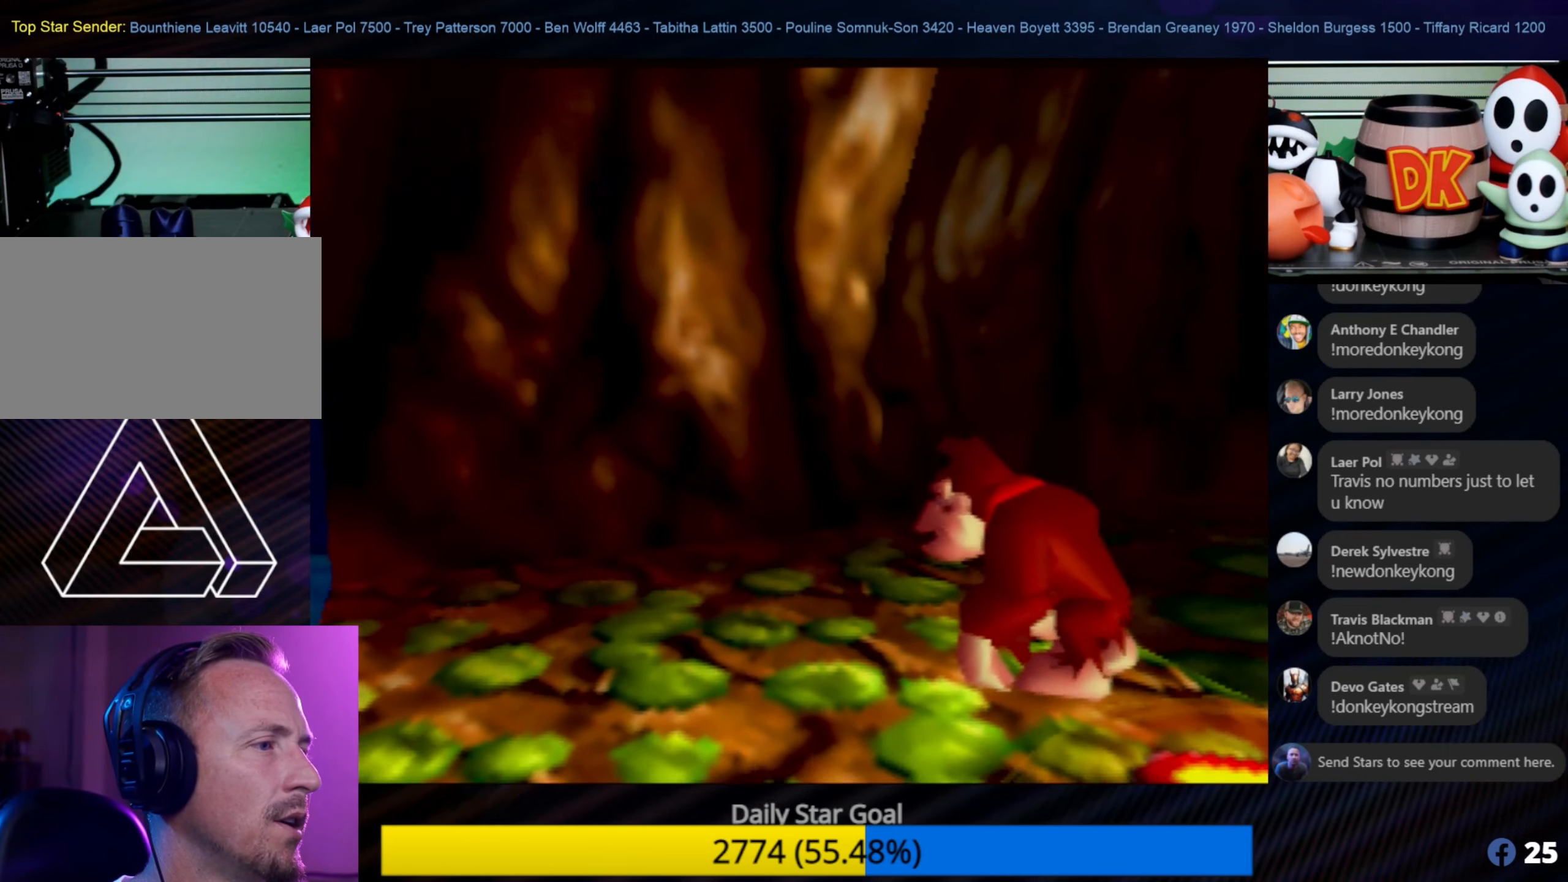
{"buttons": [], "left_stick": "up-right", "events": [[167, "C_LEFT", "down"], [233, "C_LEFT", "up"], [267, "left_stick", "up-right"]]}
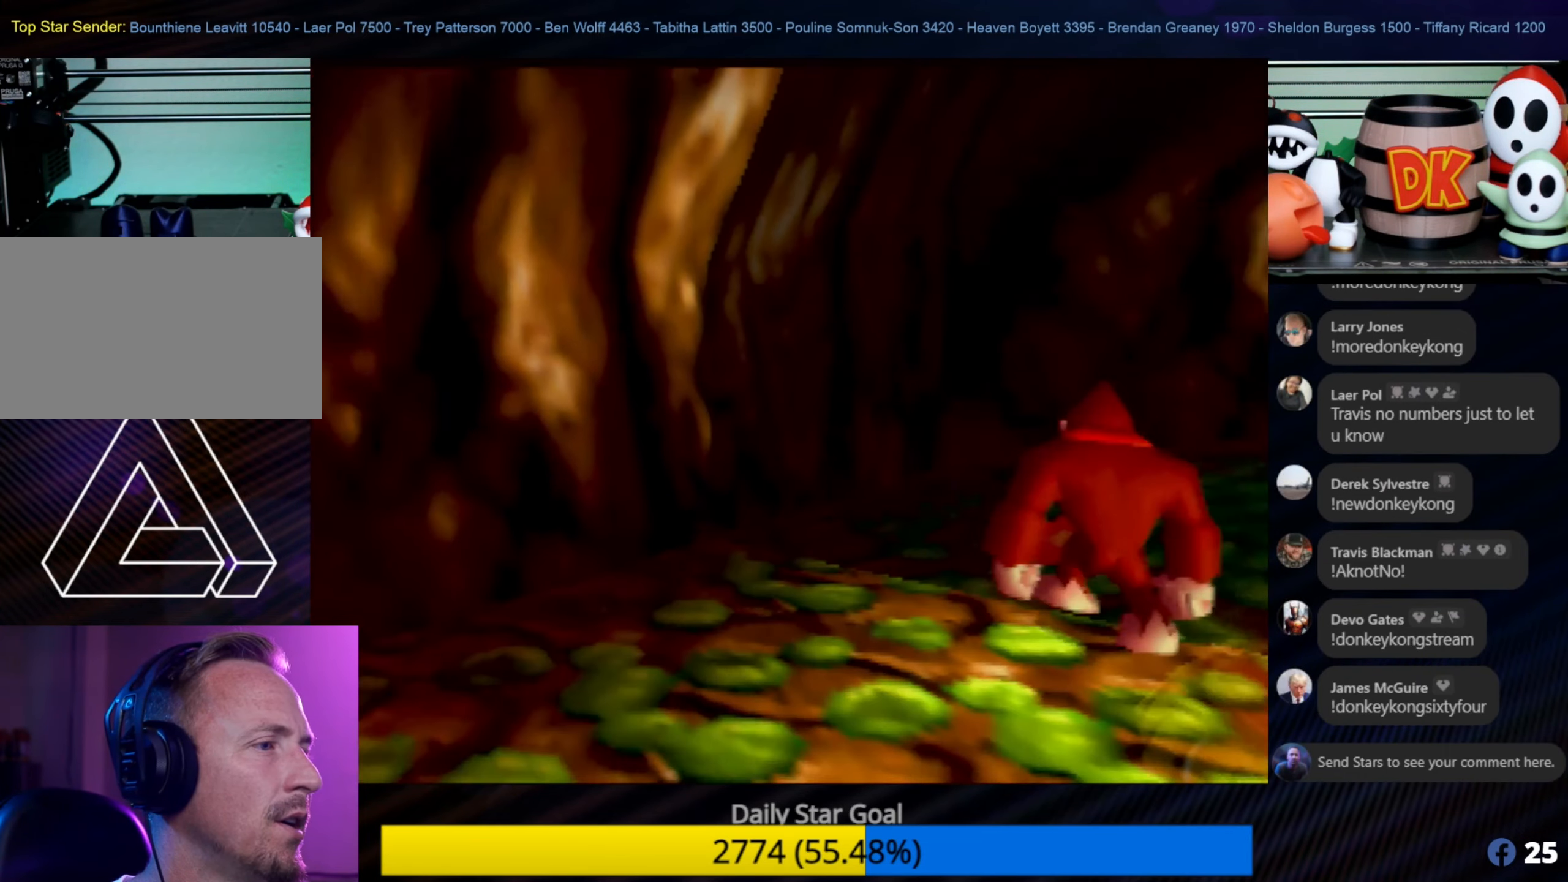
{"buttons": [], "left_stick": "up", "events": [[267, "left_stick", "up"]]}
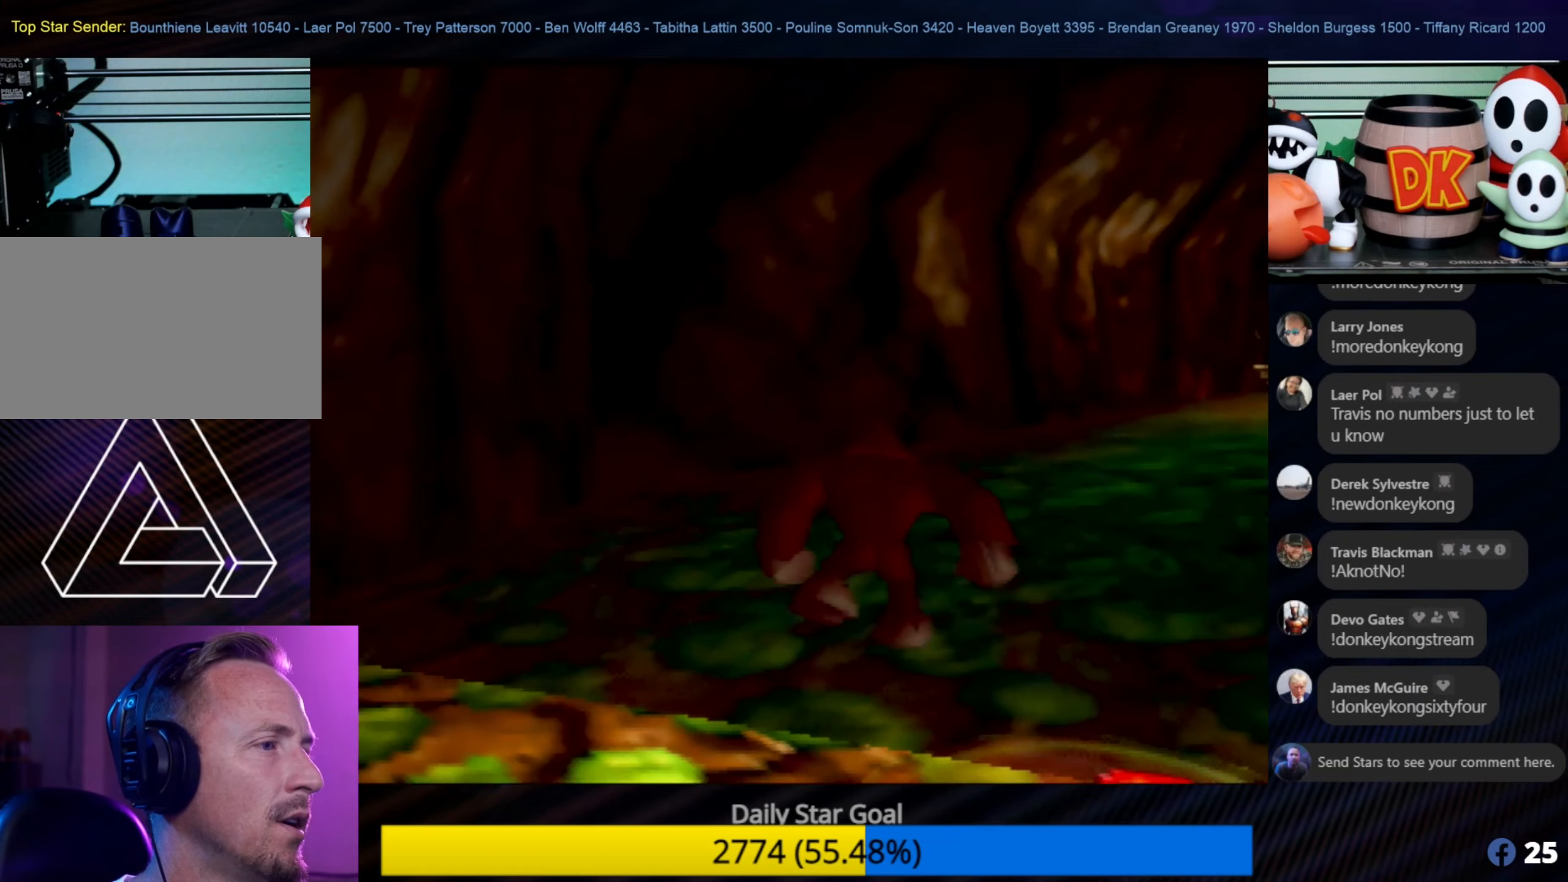
{"buttons": [], "left_stick": "up-right", "events": [[200, "left_stick", "up-right"]]}
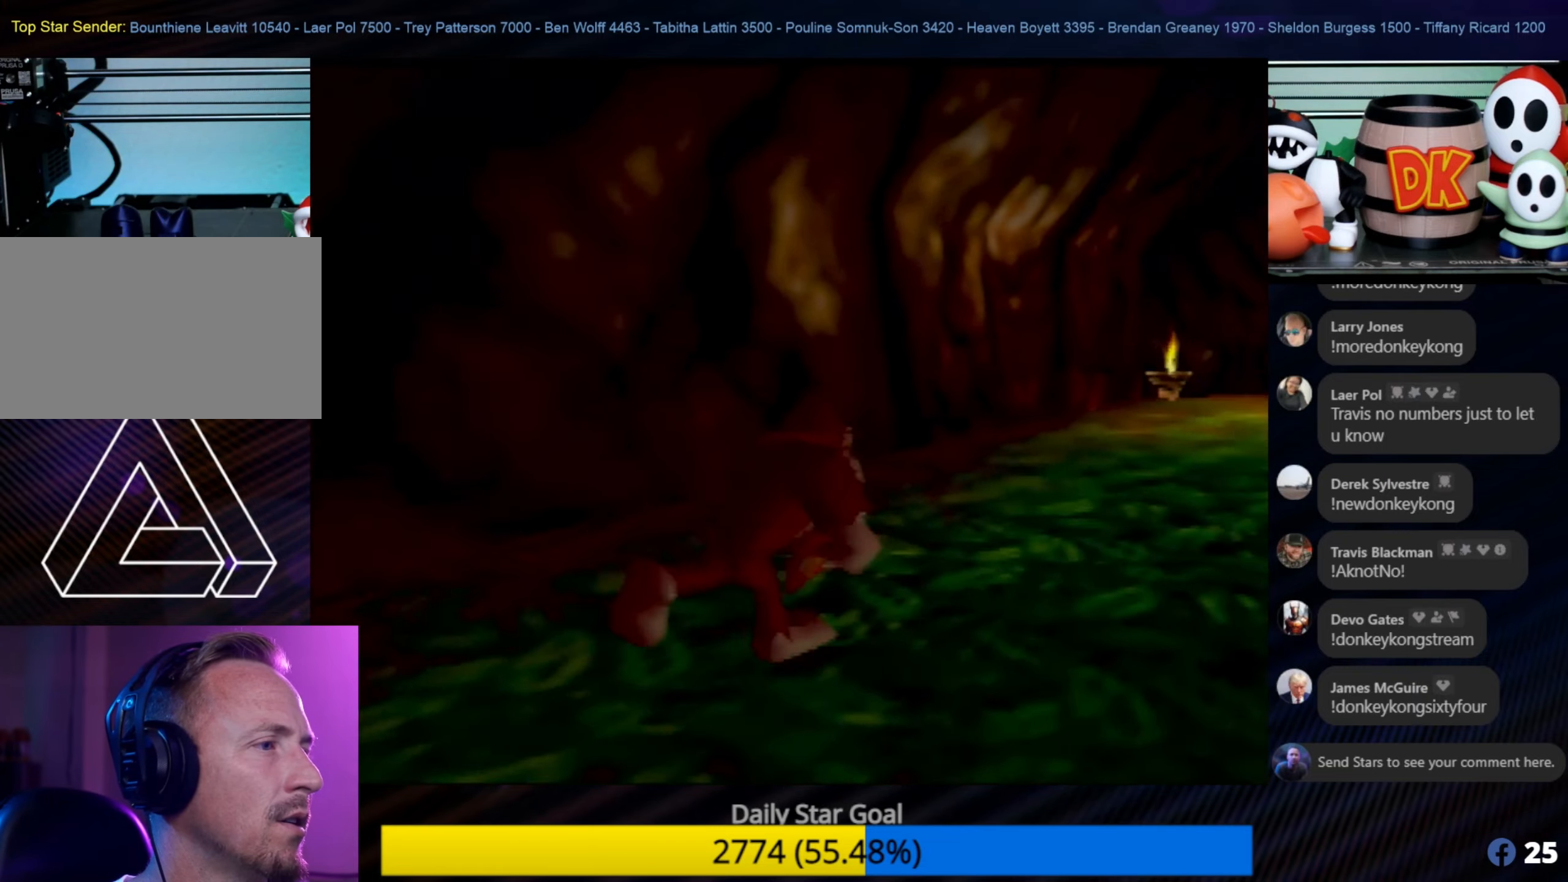
{"buttons": [], "left_stick": "up-right", "events": []}
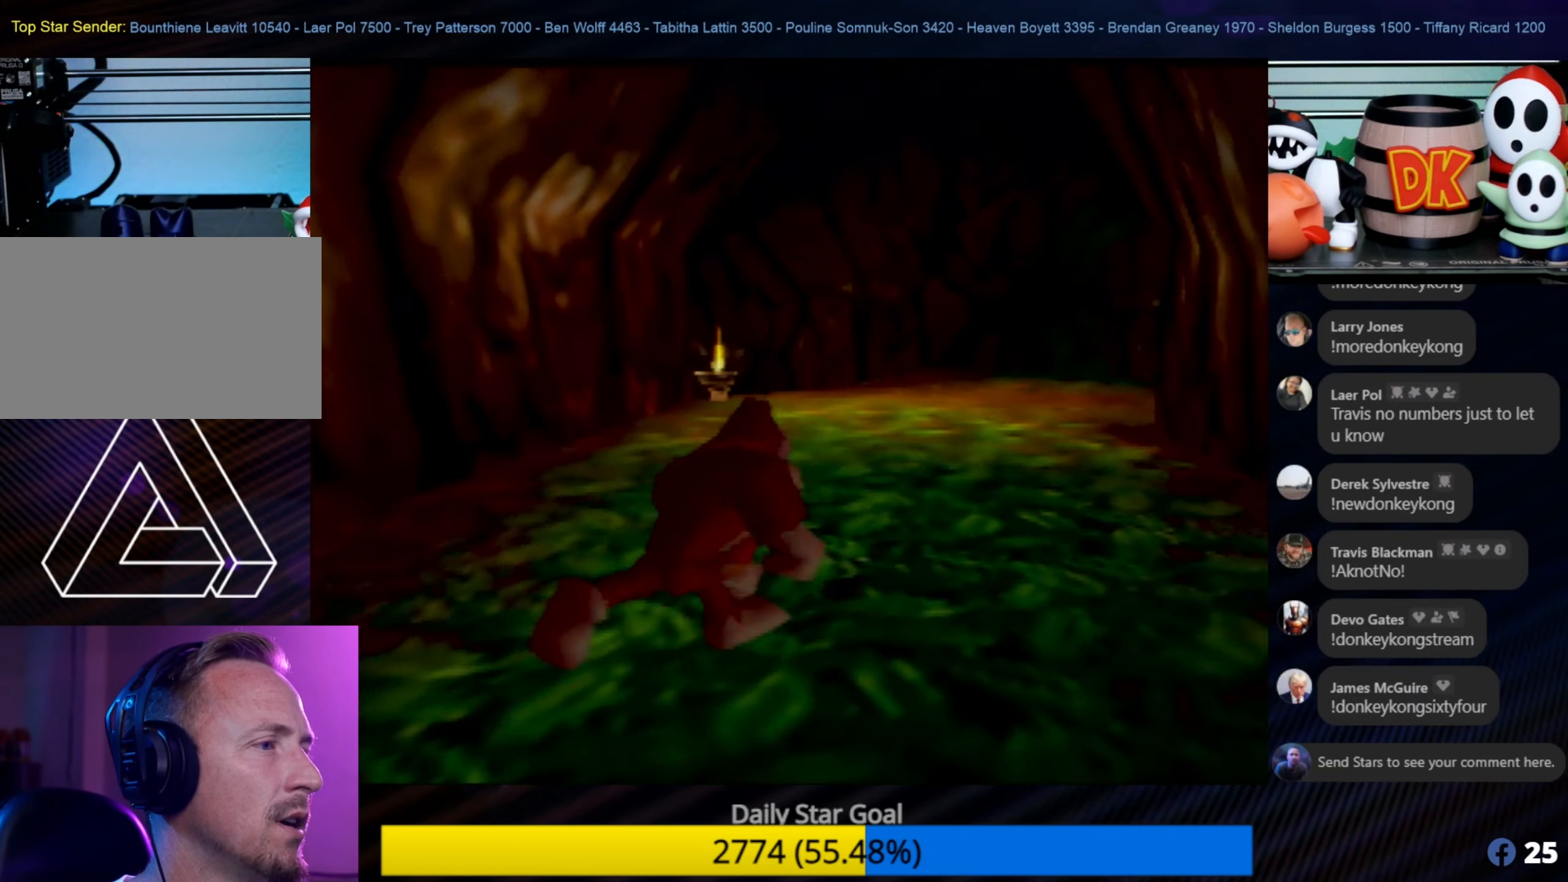
{"buttons": [], "left_stick": "up", "events": [[317, "left_stick", "up"]]}
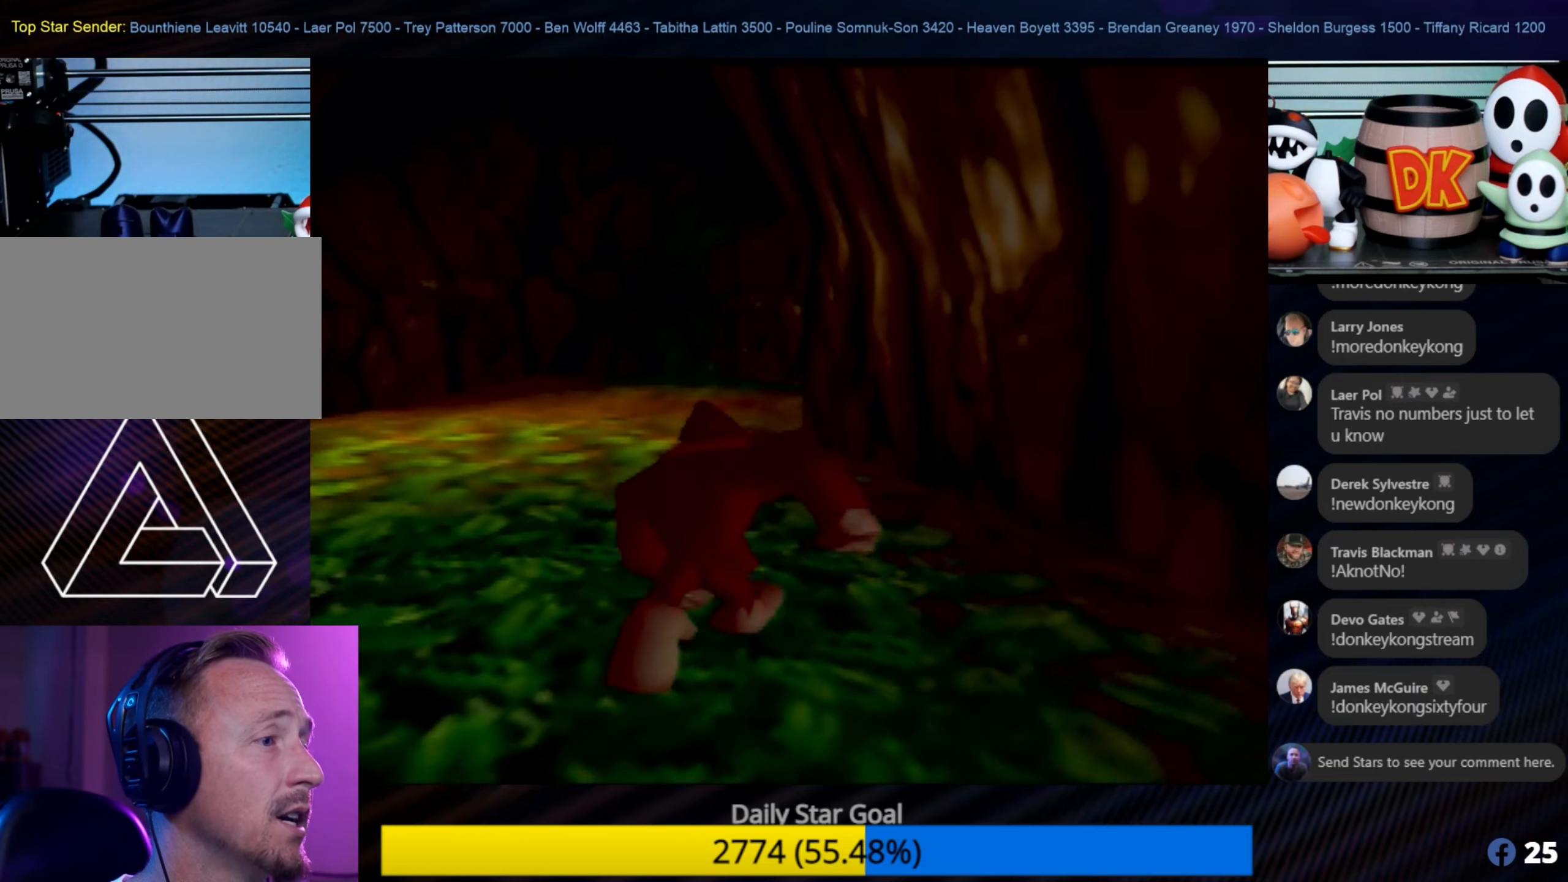
{"buttons": [], "left_stick": "up", "events": []}
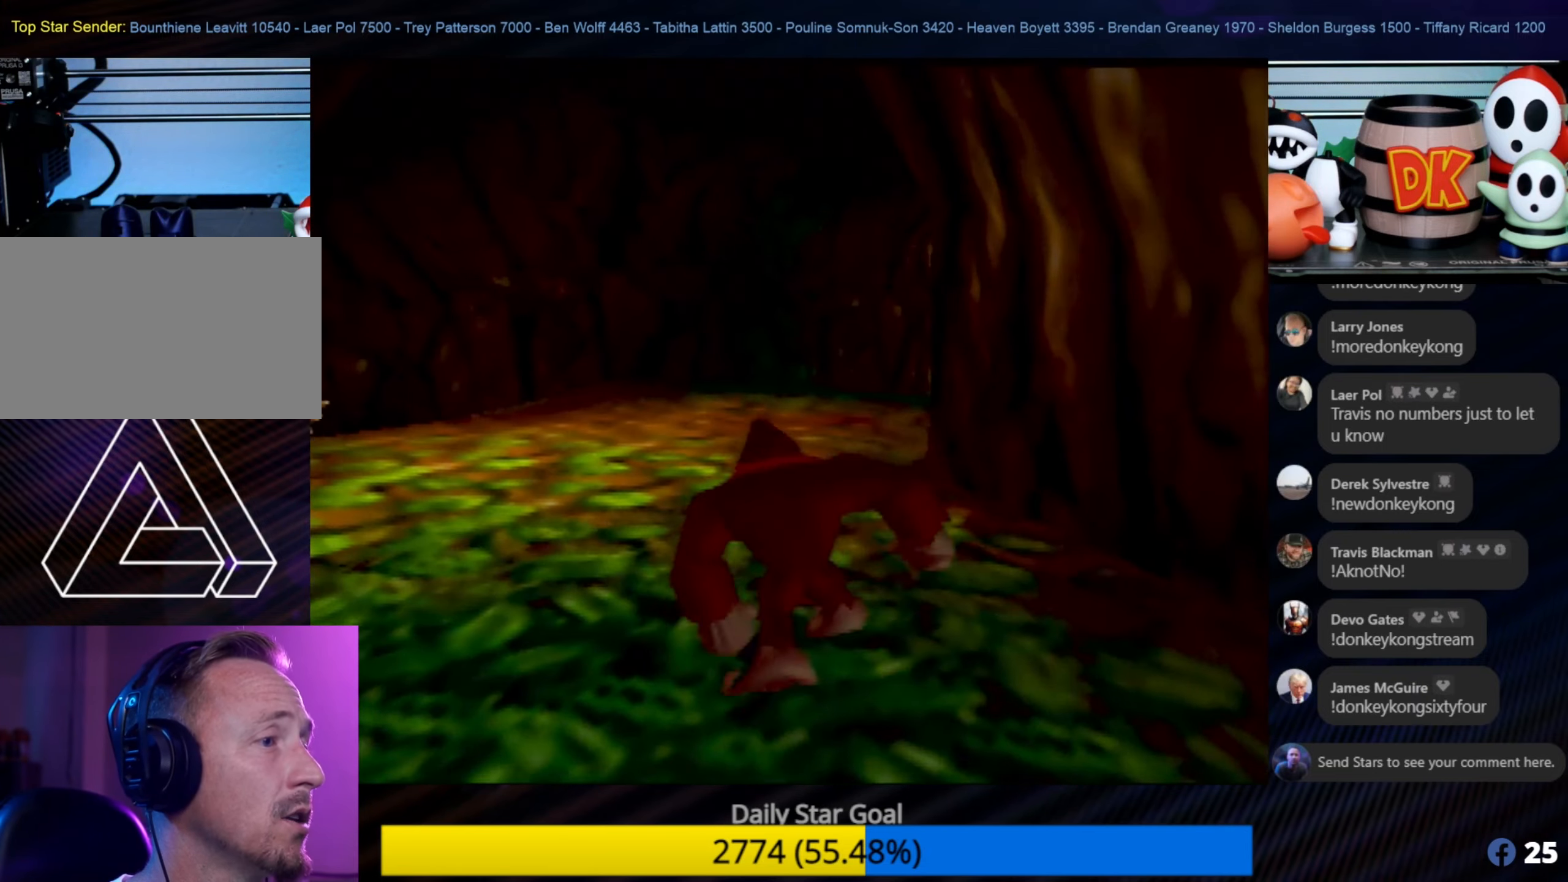
{"buttons": ["C_RIGHT"], "left_stick": "up", "events": [[117, "C_RIGHT", "down"], [250, "C_RIGHT", "up"], [384, "C_RIGHT", "down"]]}
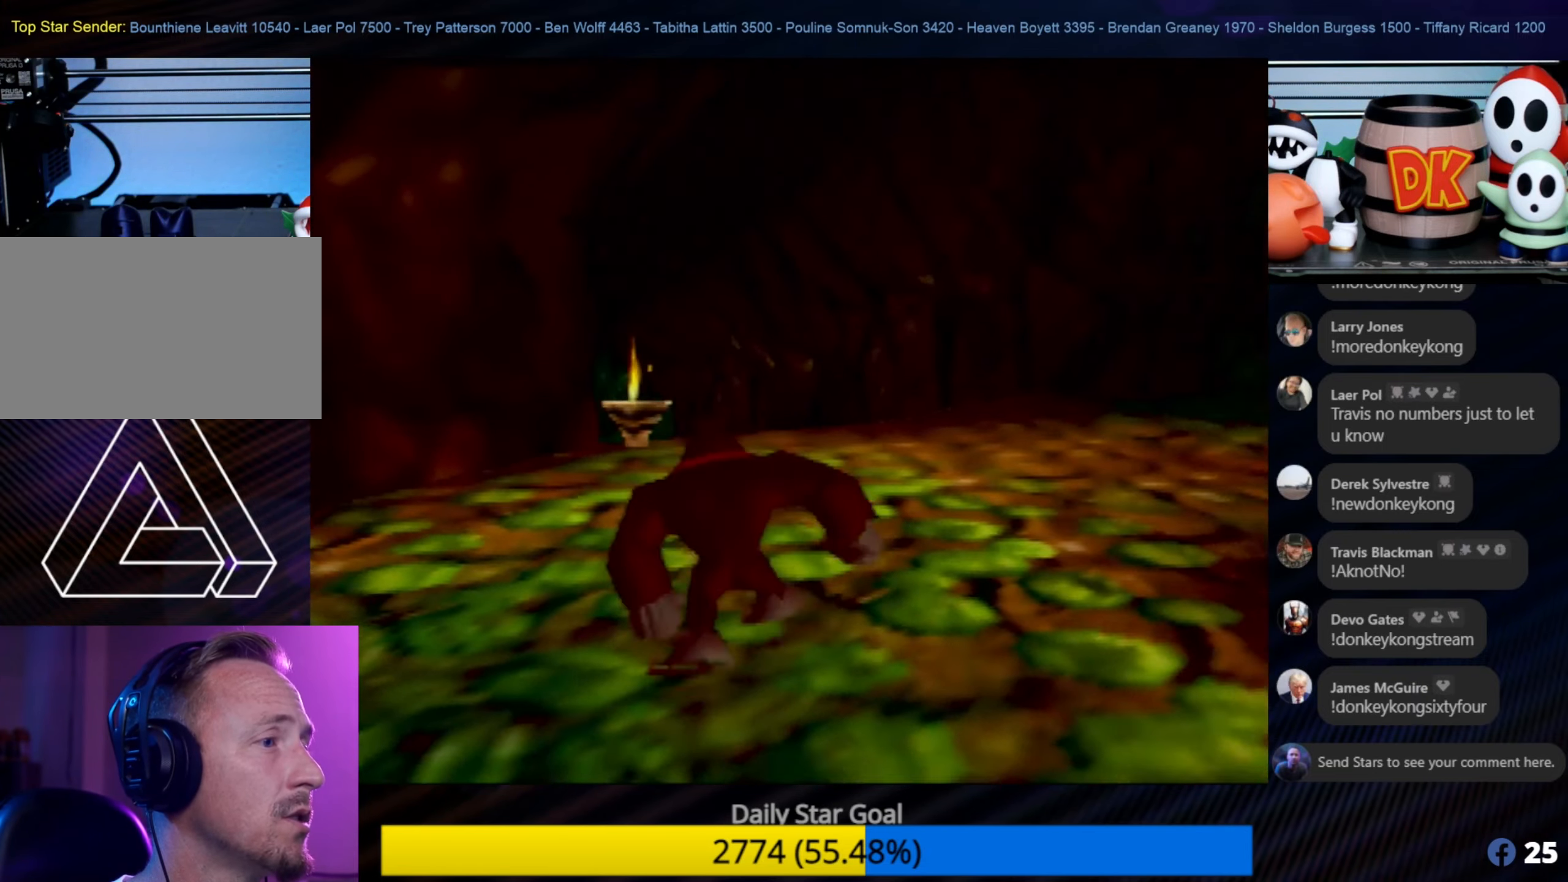
{"buttons": [], "left_stick": "up-right", "events": [[17, "C_RIGHT", "up"], [117, "left_stick", "up-right"]]}
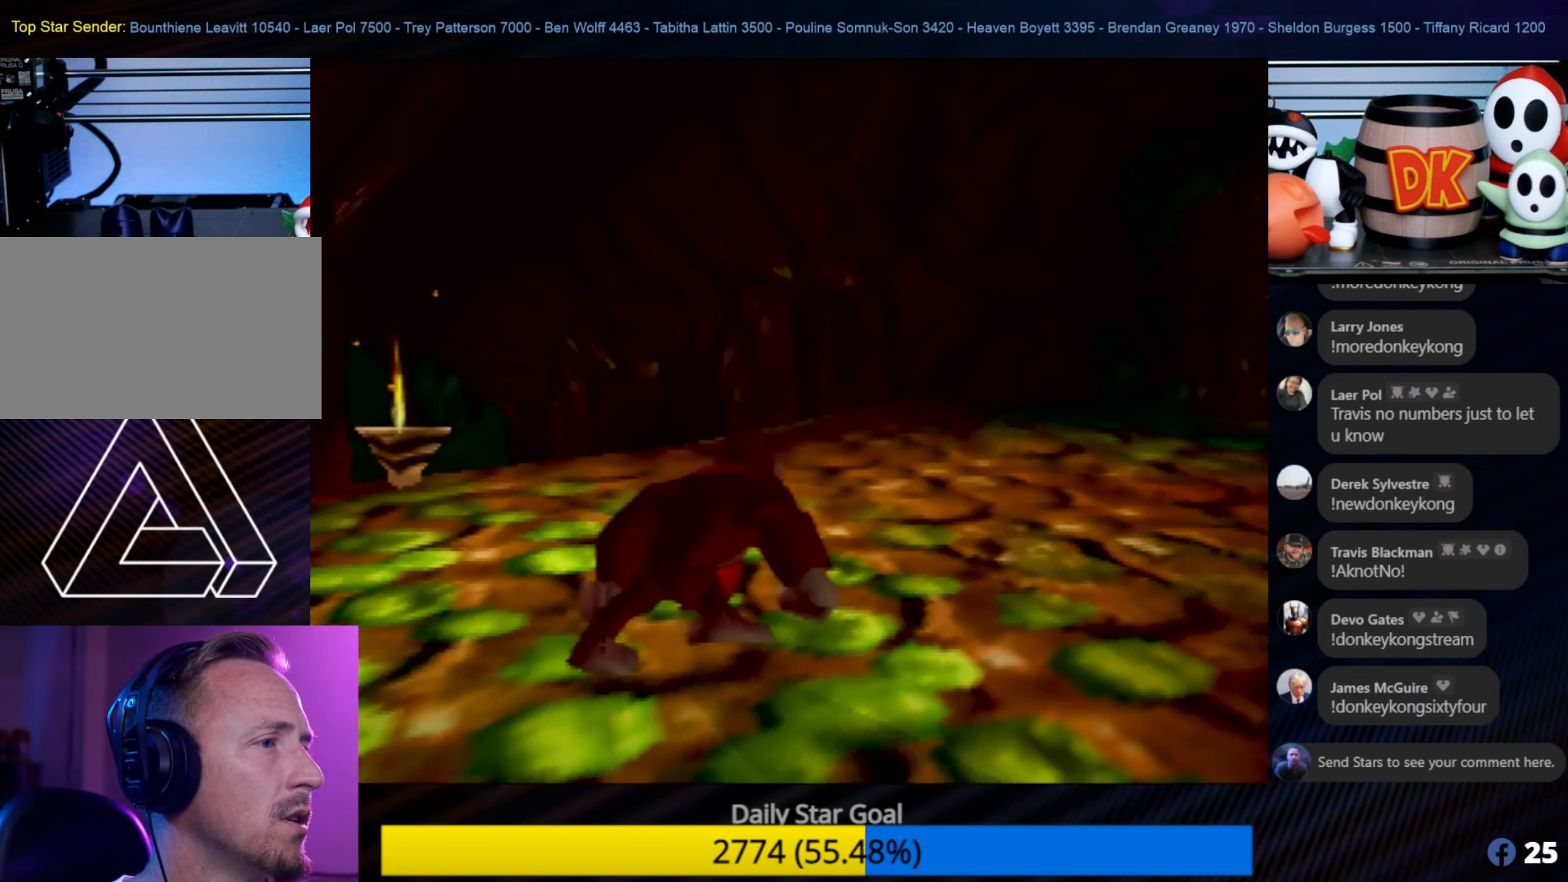
{"buttons": ["C_RIGHT"], "left_stick": "up", "events": [[34, "left_stick", "up"], [417, "C_RIGHT", "down"]]}
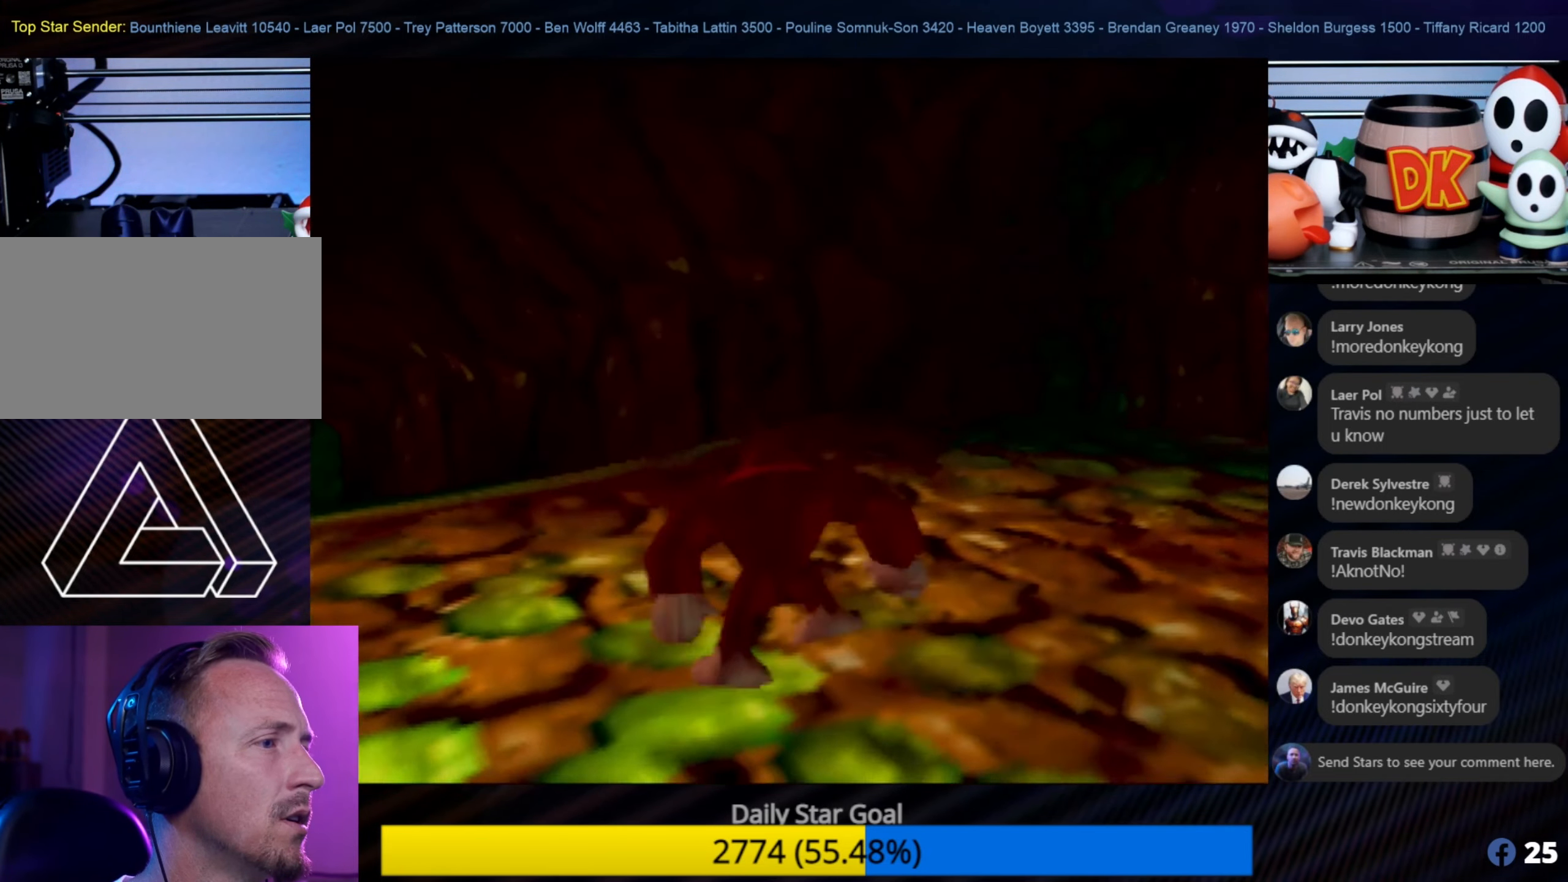
{"buttons": [], "left_stick": "up-left", "events": [[67, "C_RIGHT", "up"], [150, "C_RIGHT", "down"], [267, "C_RIGHT", "up"], [300, "C_RIGHT", "down"], [350, "C_LEFT", "down"], [350, "C_RIGHT", "up"], [384, "C_LEFT", "up"], [384, "C_RIGHT", "down"], [384, "left_stick", "up-left"], [467, "C_RIGHT", "up"]]}
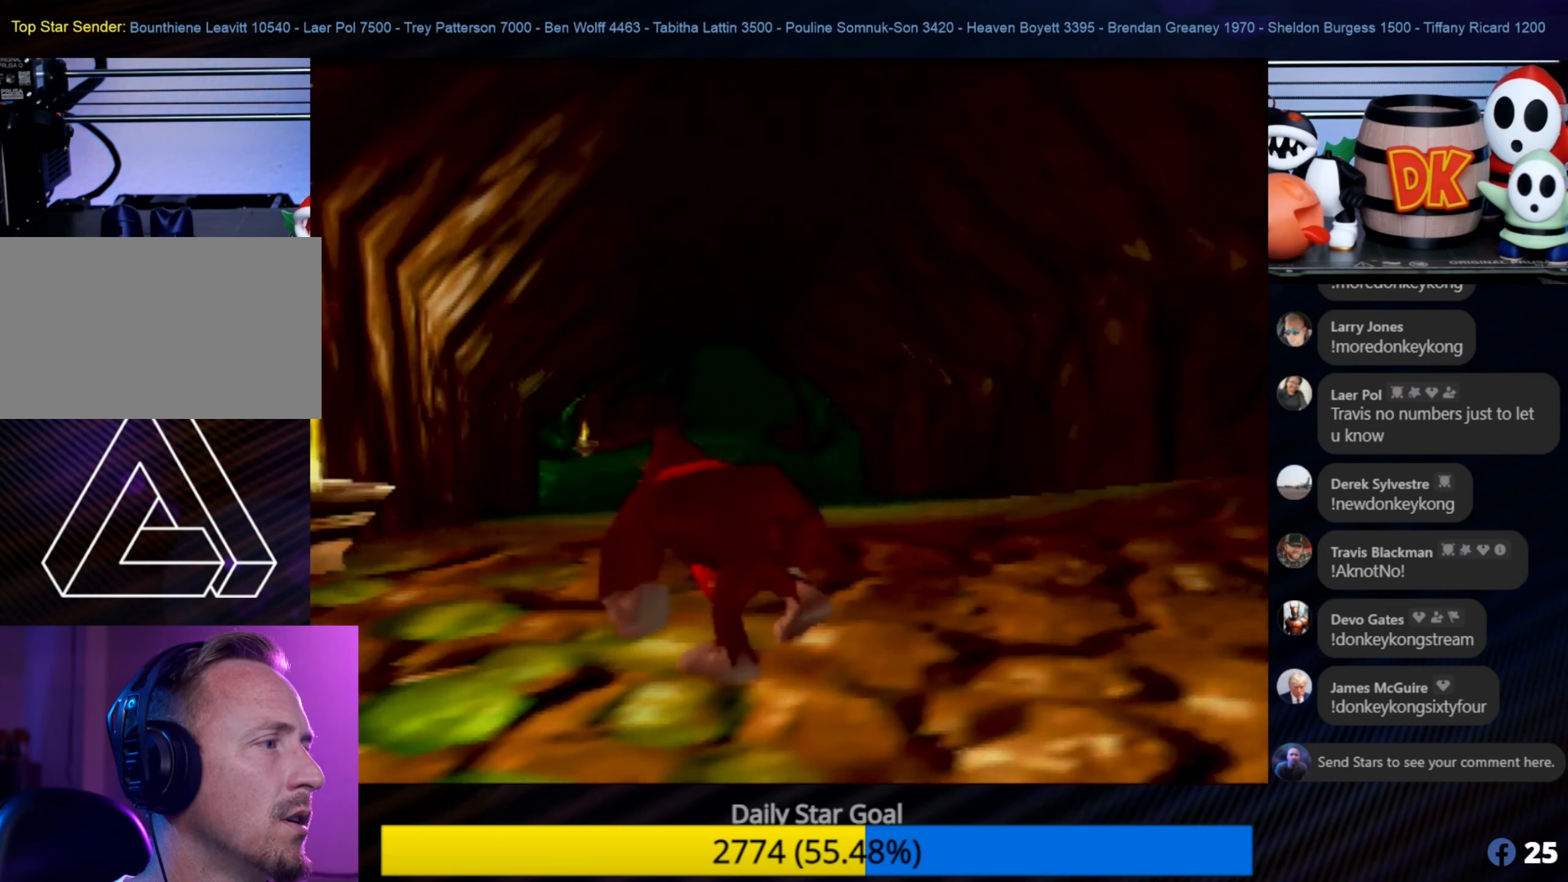
{"buttons": [], "left_stick": "up-right", "events": [[67, "left_stick", "up"], [400, "left_stick", "up-right"]]}
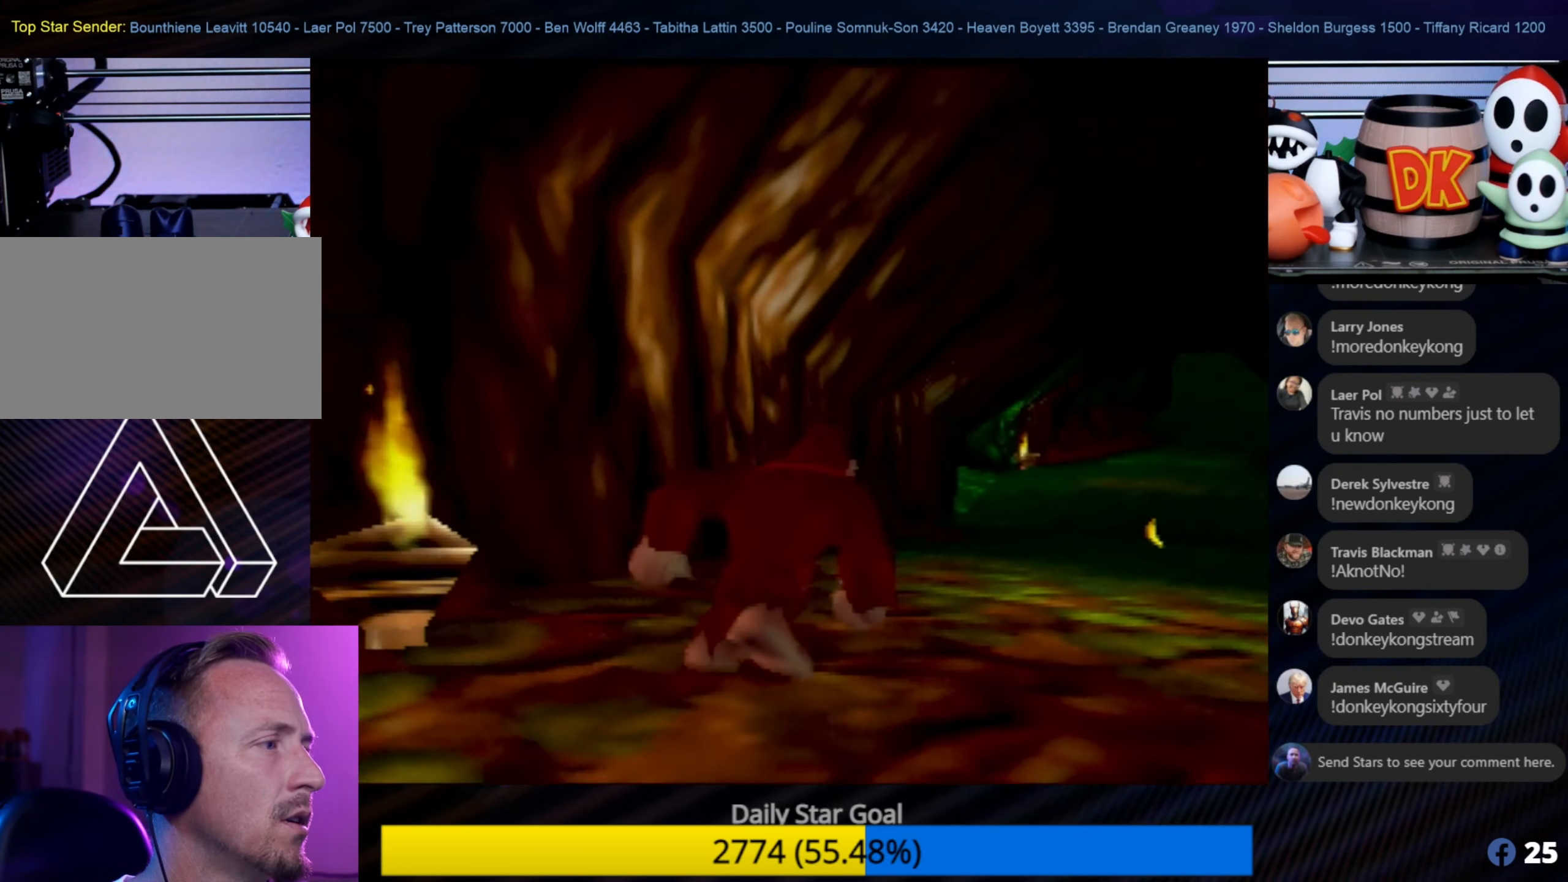
{"buttons": [], "left_stick": "up", "events": [[266, "left_stick", "up"]]}
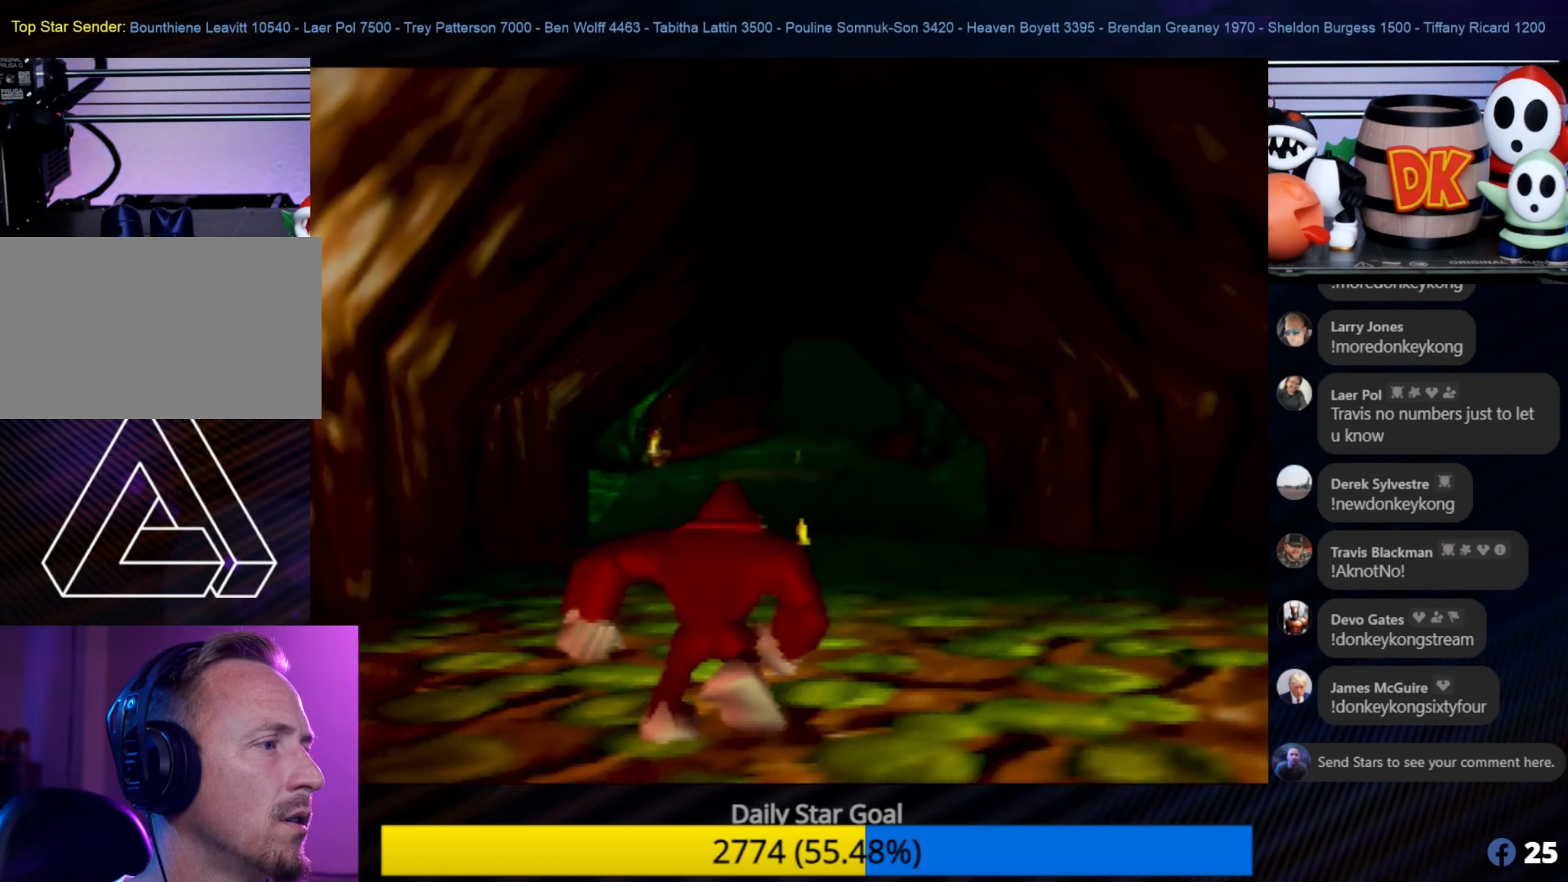
{"buttons": [], "left_stick": "up", "events": []}
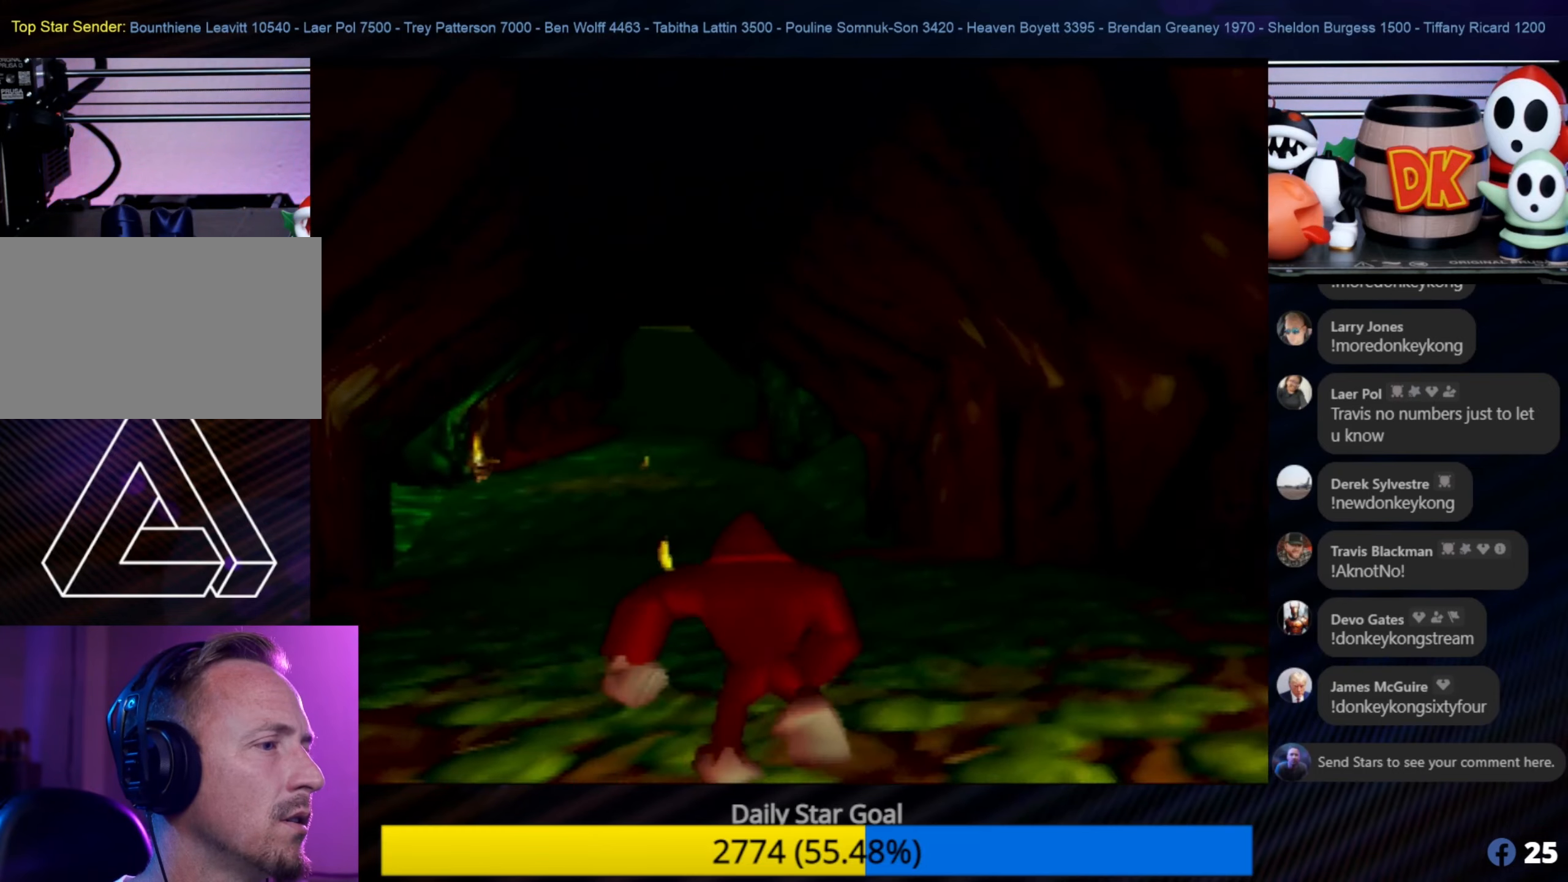
{"buttons": [], "left_stick": "up", "events": []}
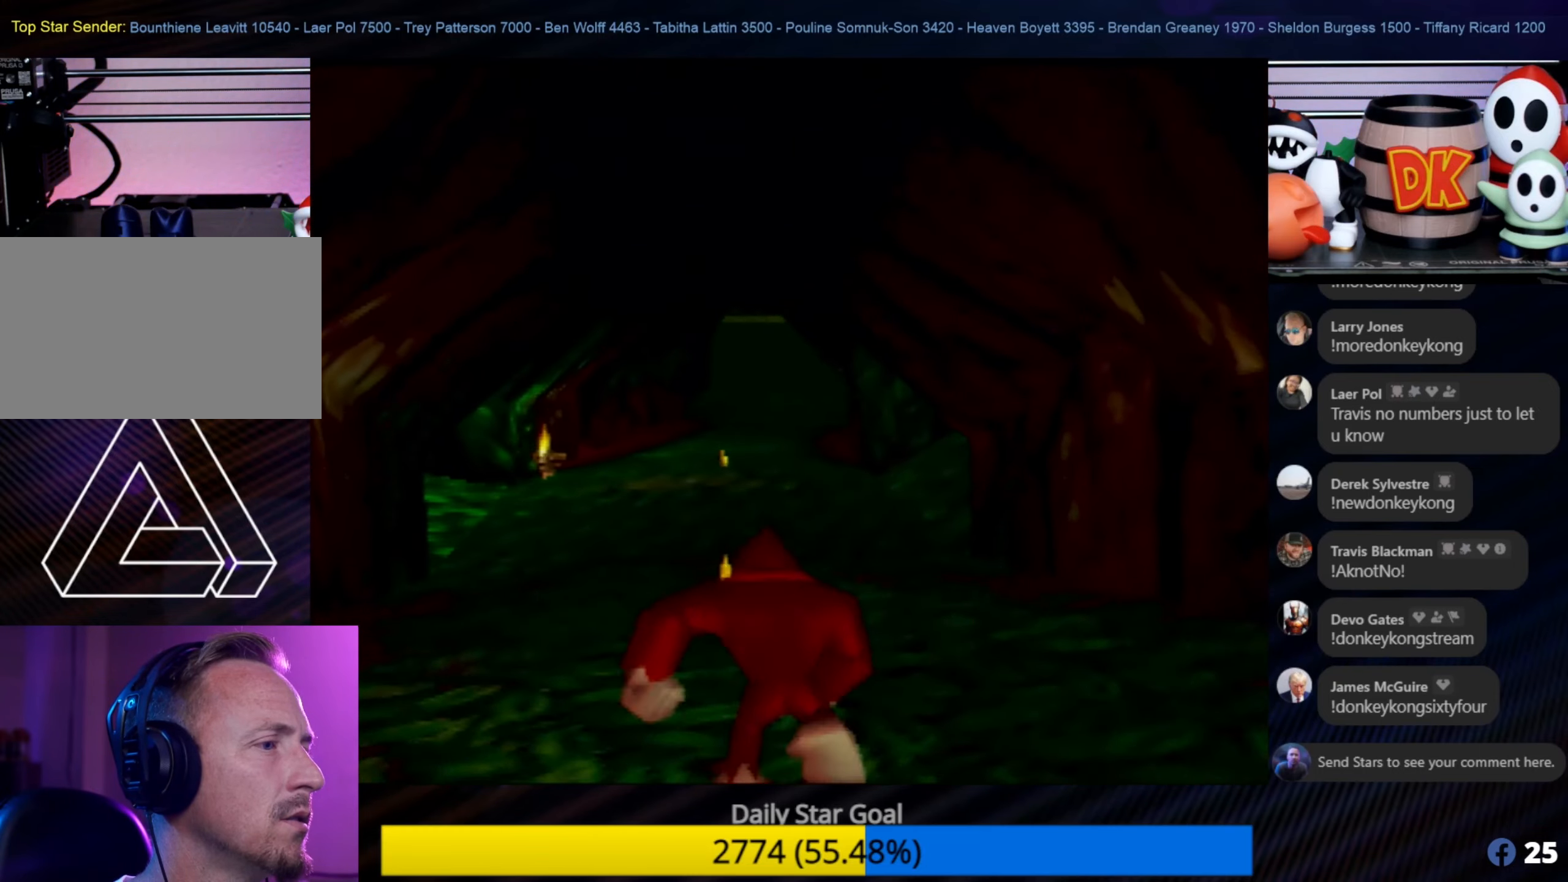
{"buttons": [], "left_stick": "up", "events": []}
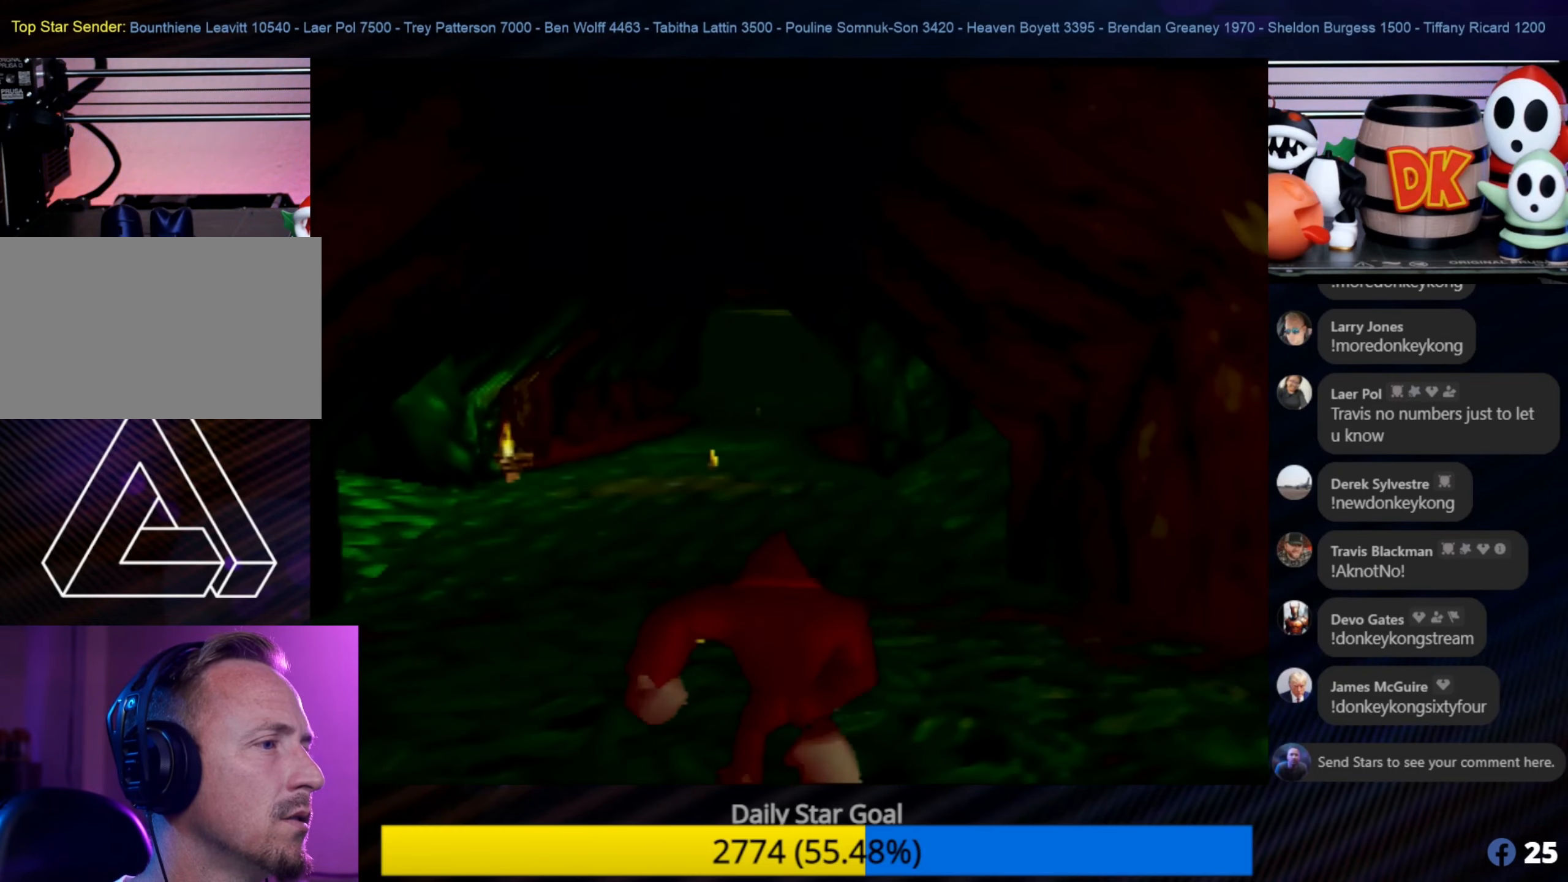
{"buttons": [], "left_stick": "up", "events": []}
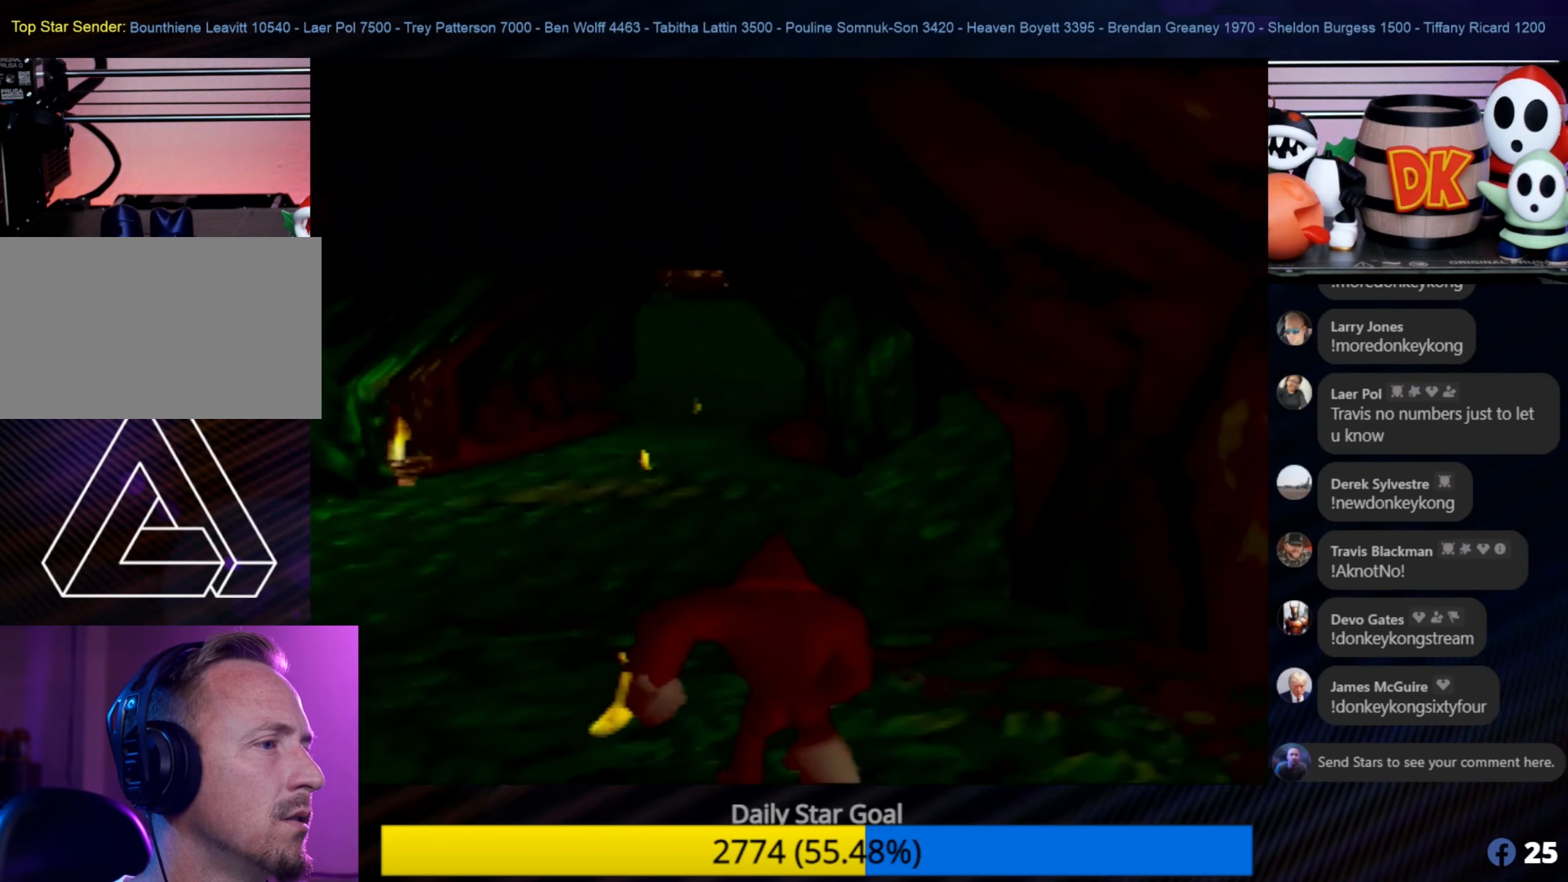
{"buttons": [], "left_stick": "up-left", "events": [[266, "left_stick", "up-left"]]}
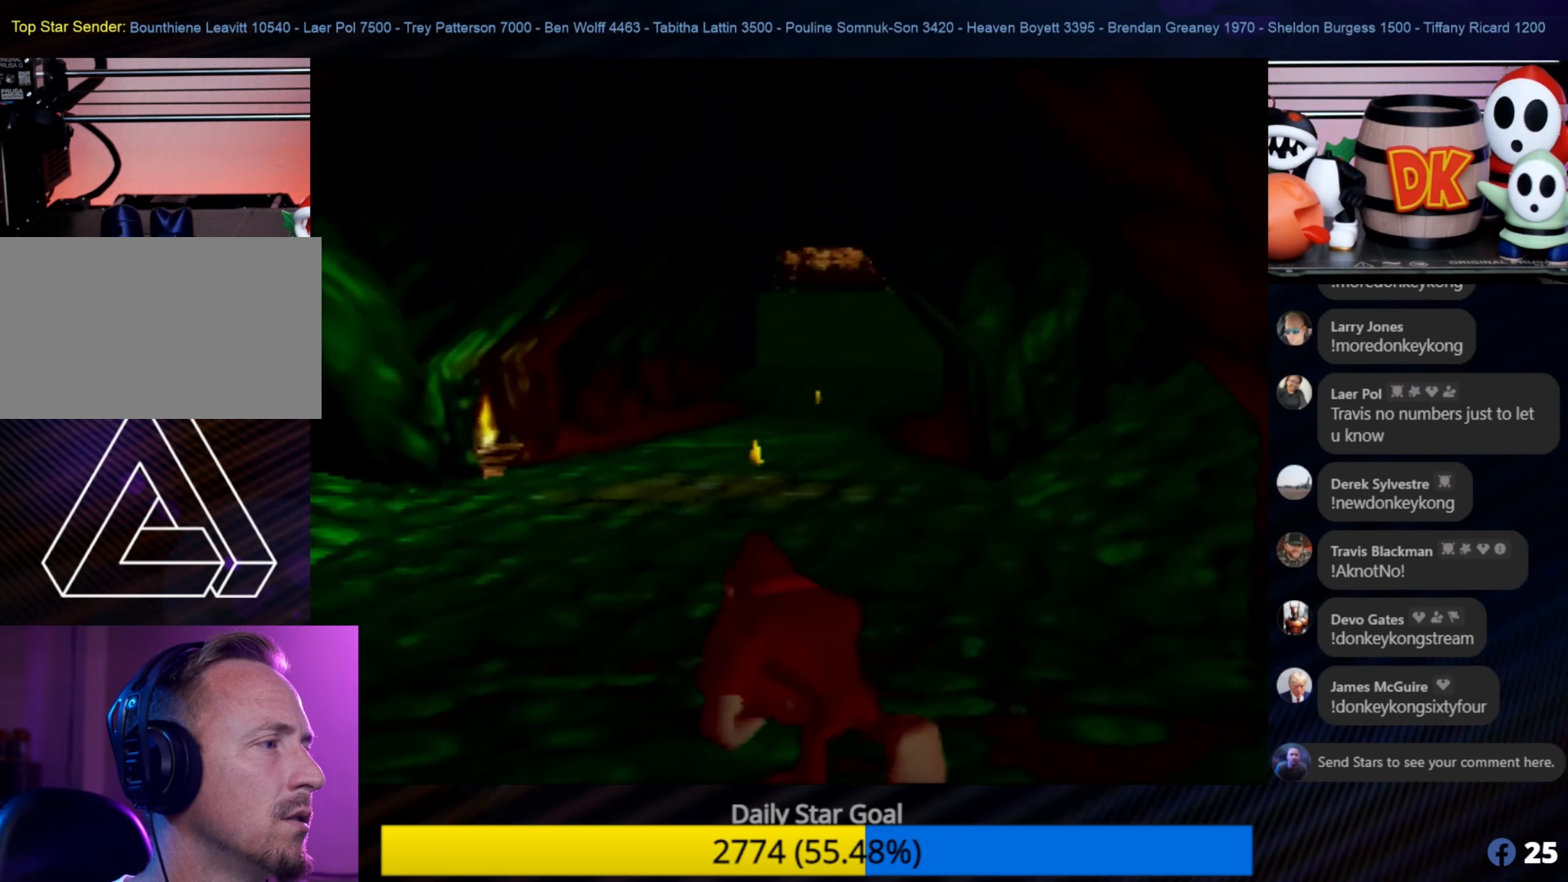
{"buttons": [], "left_stick": "down", "events": [[166, "left_stick", "center"], [233, "left_stick", "down-right"], [500, "left_stick", "down"]]}
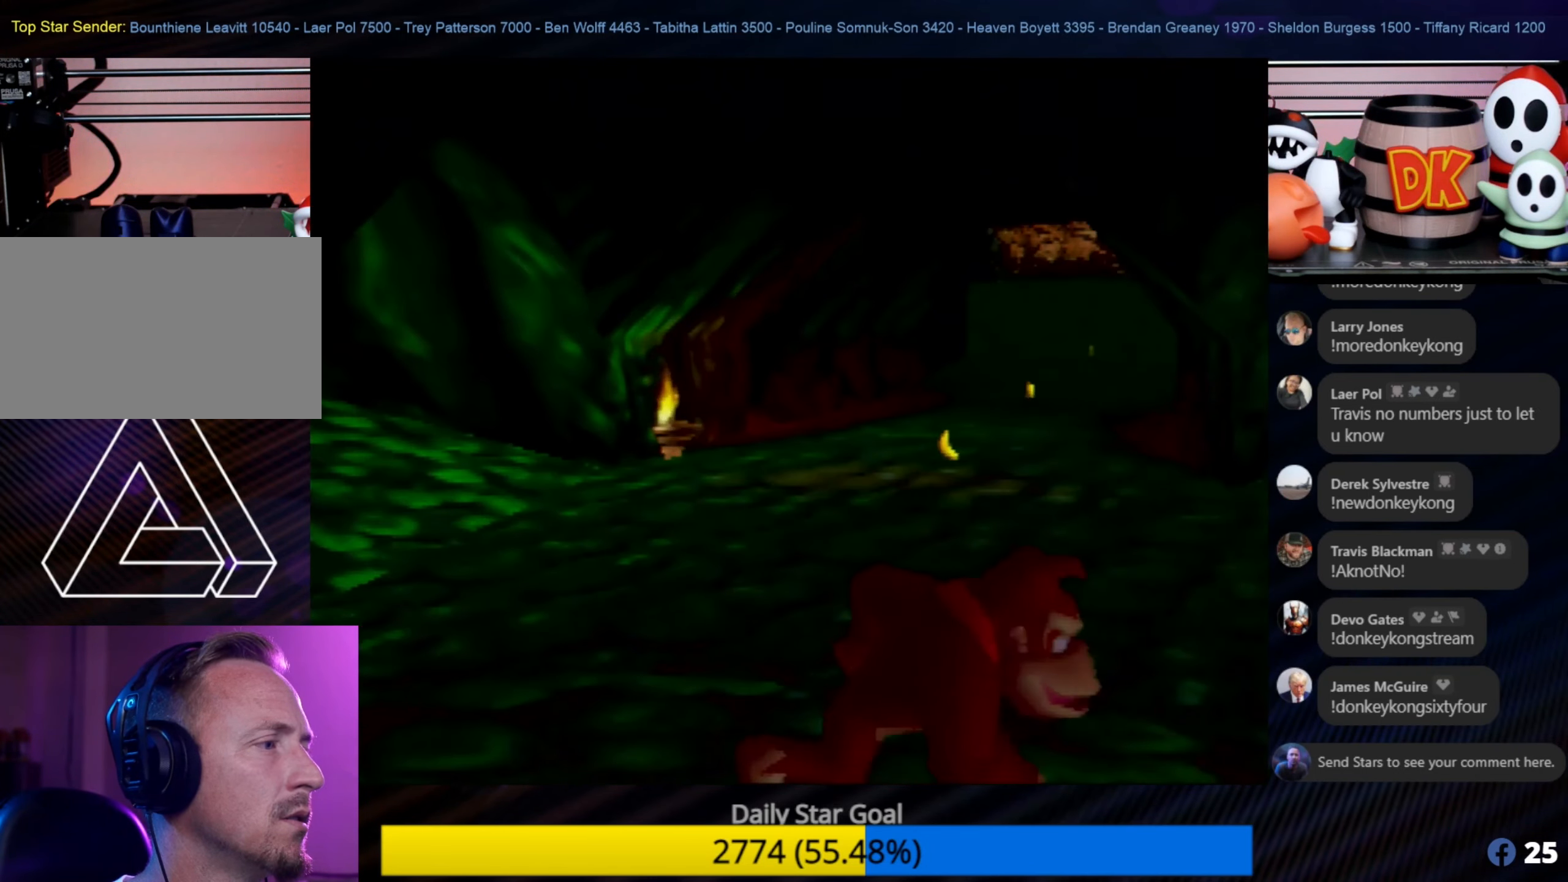
{"buttons": [], "left_stick": "down", "events": []}
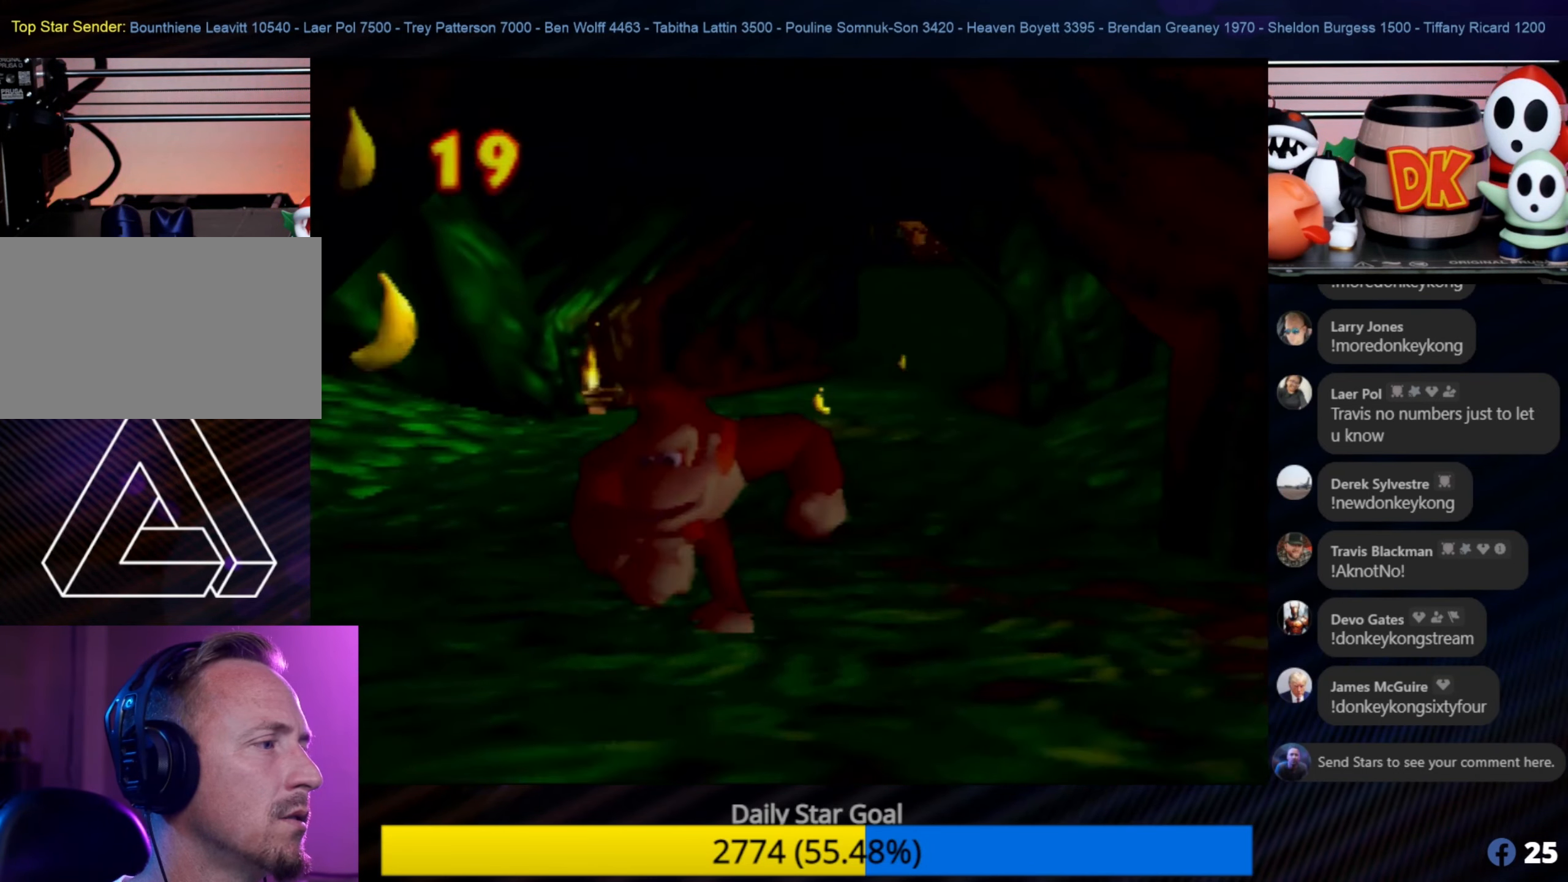
{"buttons": [], "left_stick": "up-left", "events": [[283, "left_stick", "down-left"], [383, "left_stick", "up-left"]]}
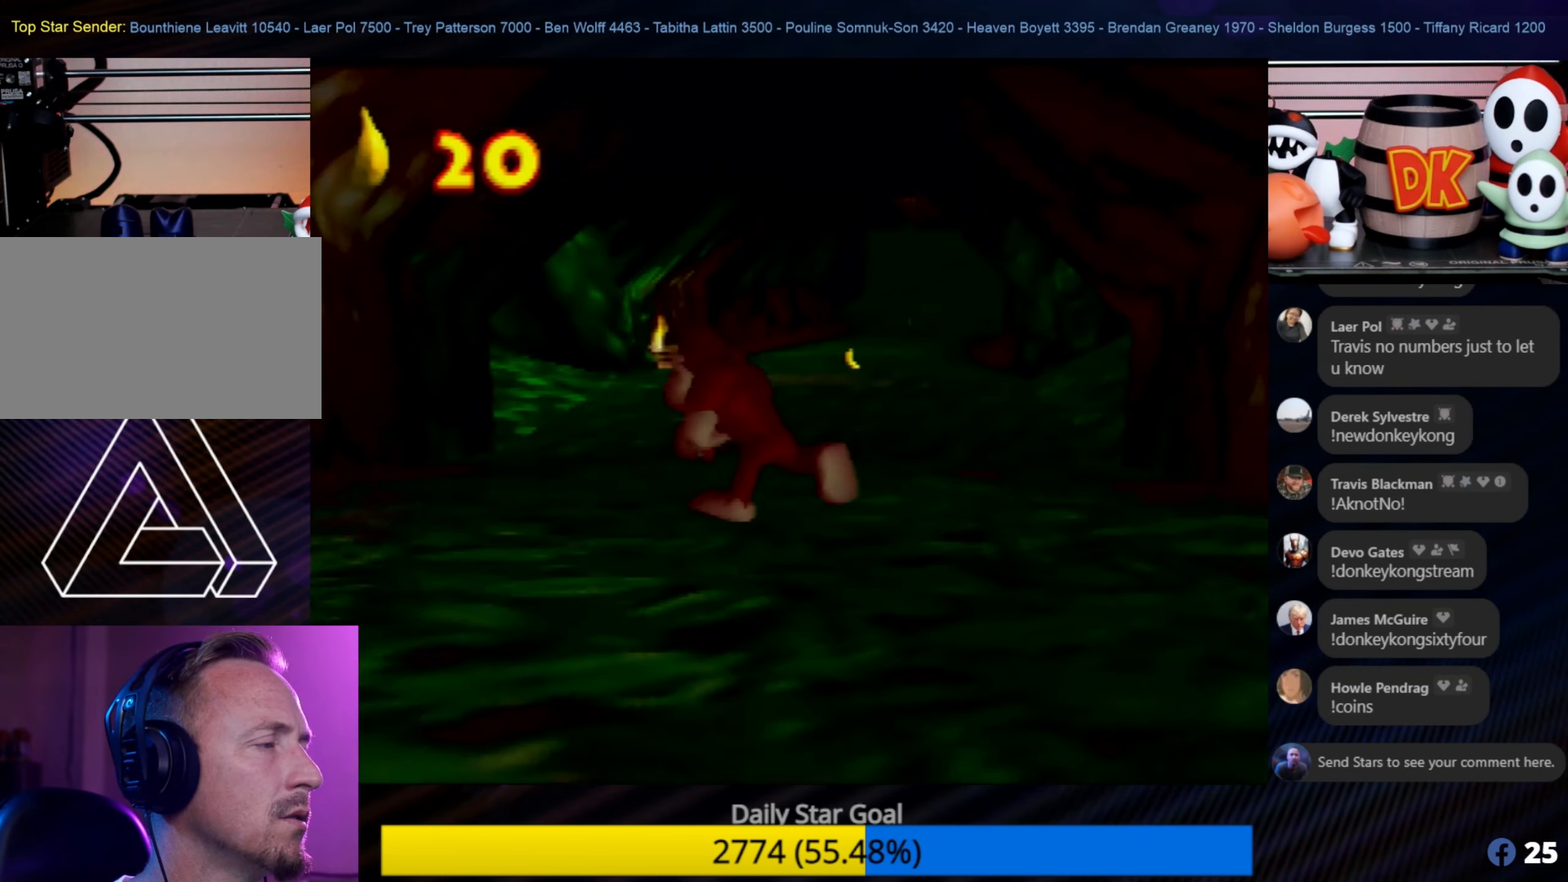
{"buttons": ["C_RIGHT"], "left_stick": "up-right", "events": [[83, "left_stick", "up"], [133, "C_RIGHT", "down"], [283, "C_RIGHT", "up"], [283, "left_stick", "up-right"], [383, "C_RIGHT", "down"]]}
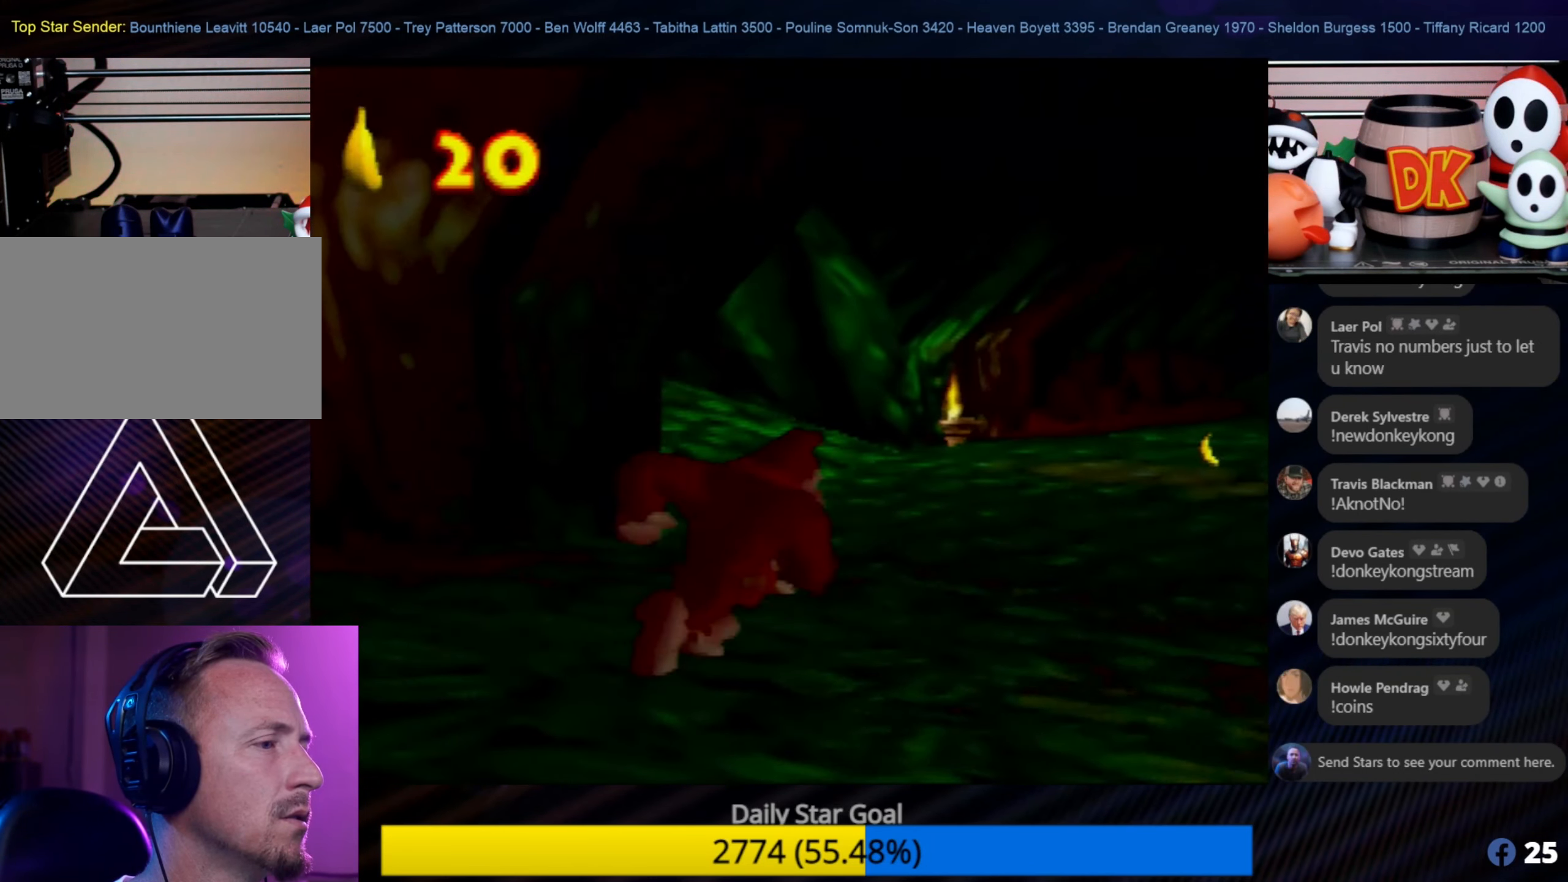
{"buttons": [], "left_stick": "up-right", "events": [[16, "C_RIGHT", "up"], [83, "left_stick", "up"], [116, "C_RIGHT", "down"], [200, "C_RIGHT", "up"], [200, "left_stick", "up-right"]]}
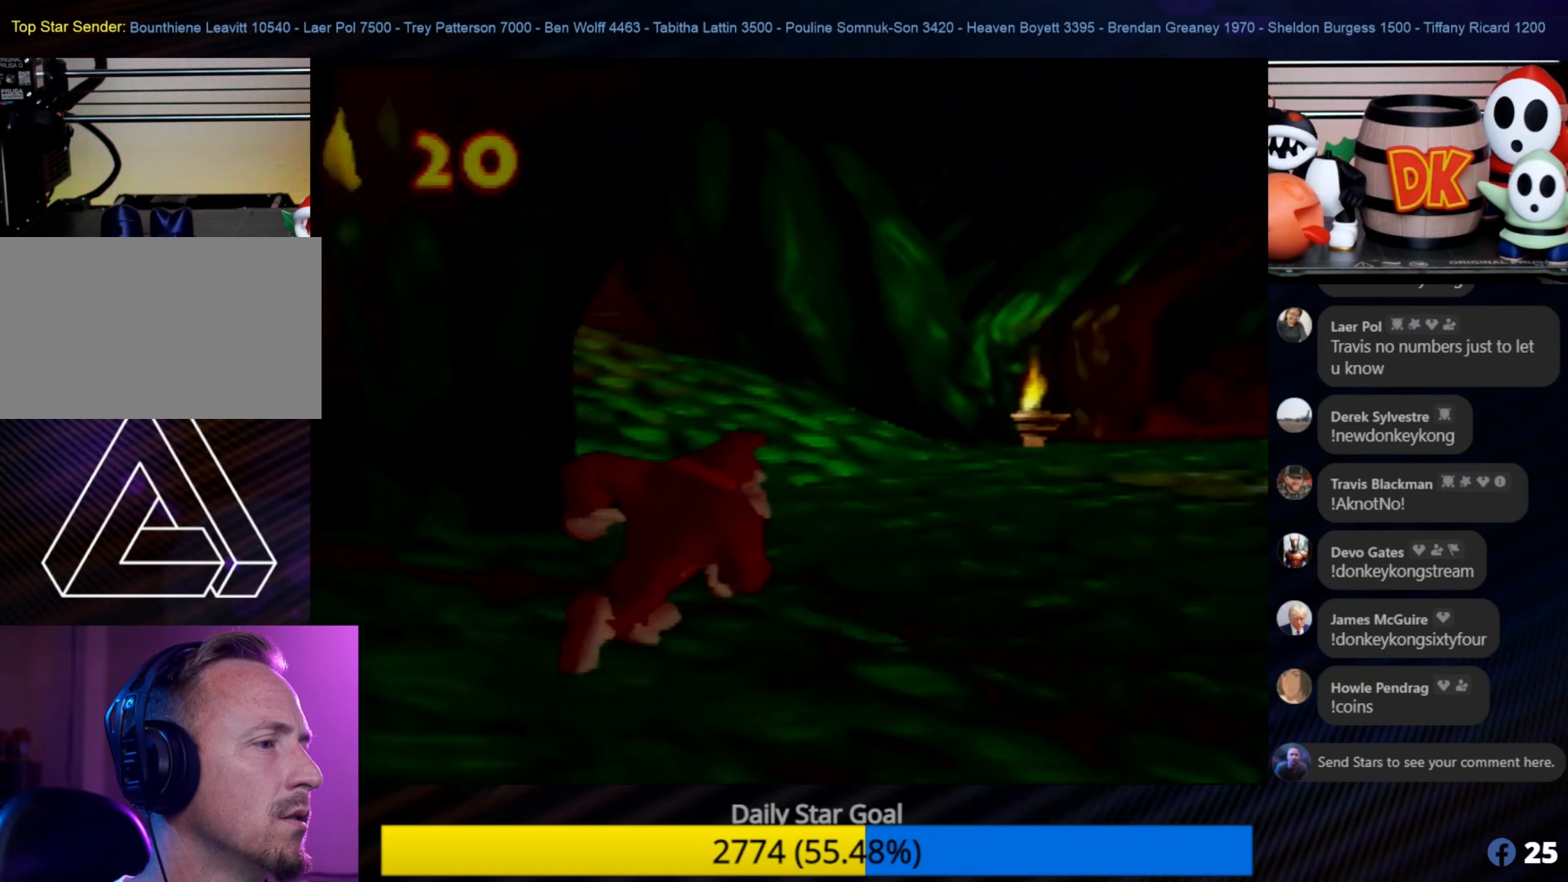
{"buttons": [], "left_stick": "up", "events": [[117, "left_stick", "up"]]}